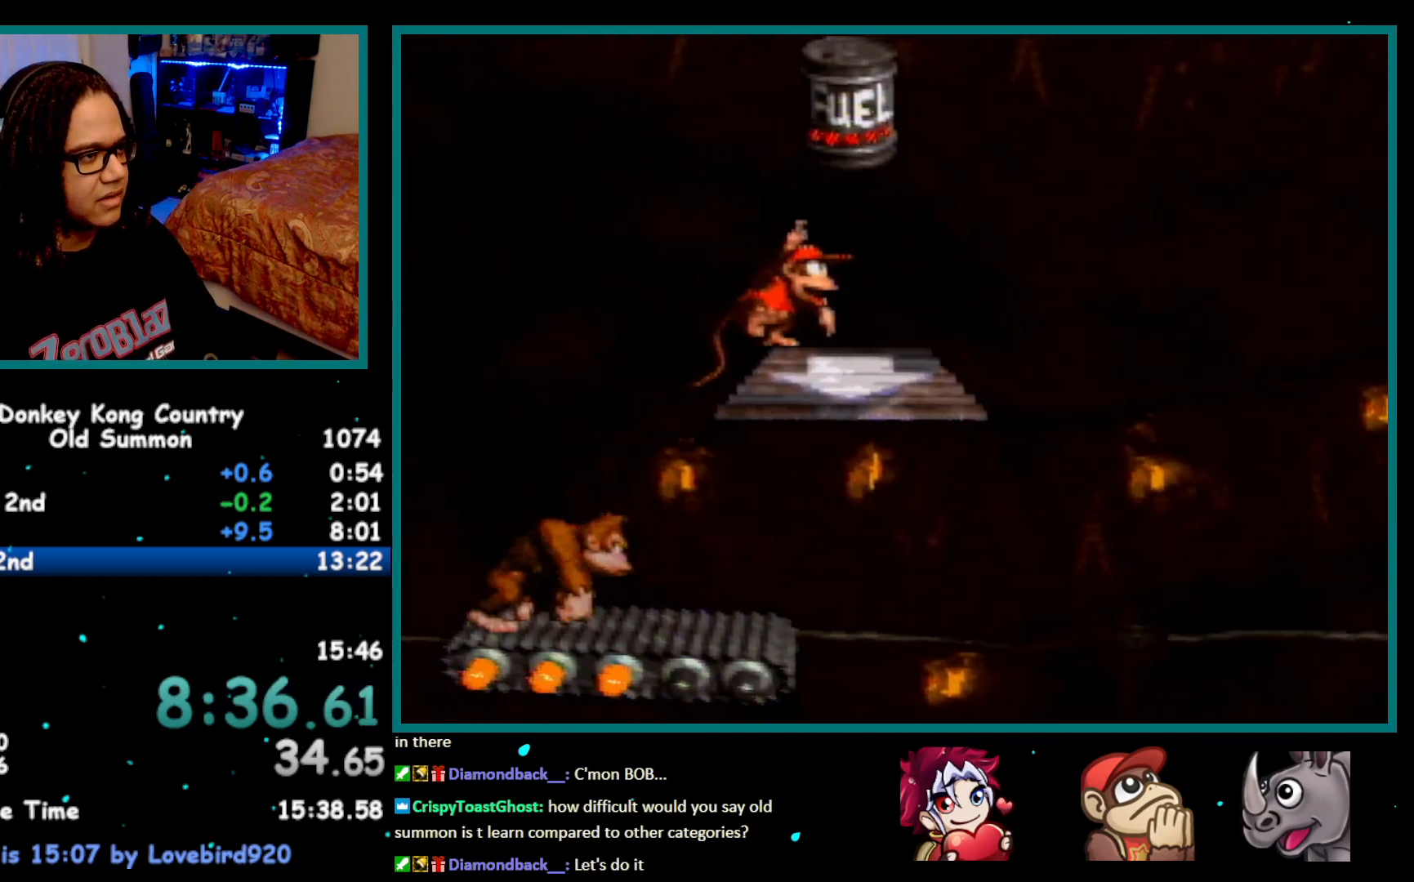
Gameplay with a controller (Nintendo layout); each line is a JSON object with the inputs held at the frame after it. "events" lists button and stick changes between this image and that frame as [ms after this image, input, new state], when the widget could be followed in between. Not read: L1 L3 R1 R3.
{"buttons": ["Y", "DPAD_RIGHT"], "events": [[100, "DPAD_LEFT", "down"], [117, "B", "down"], [183, "DPAD_LEFT", "up"], [267, "DPAD_RIGHT", "down"], [400, "B", "up"]]}
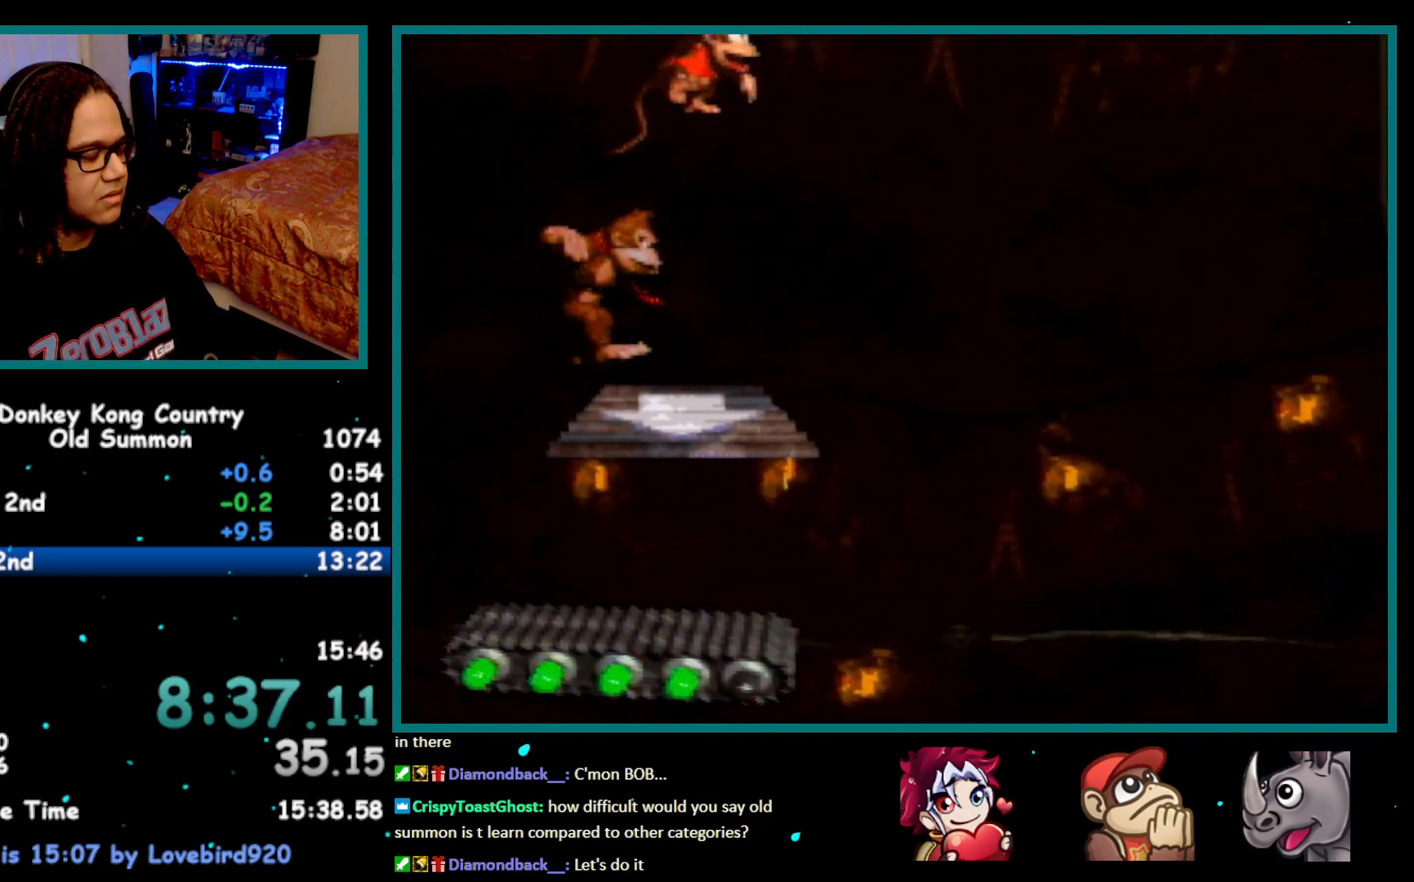
{"buttons": ["Y"], "events": [[183, "DPAD_RIGHT", "up"], [333, "DPAD_LEFT", "down"], [467, "DPAD_LEFT", "up"]]}
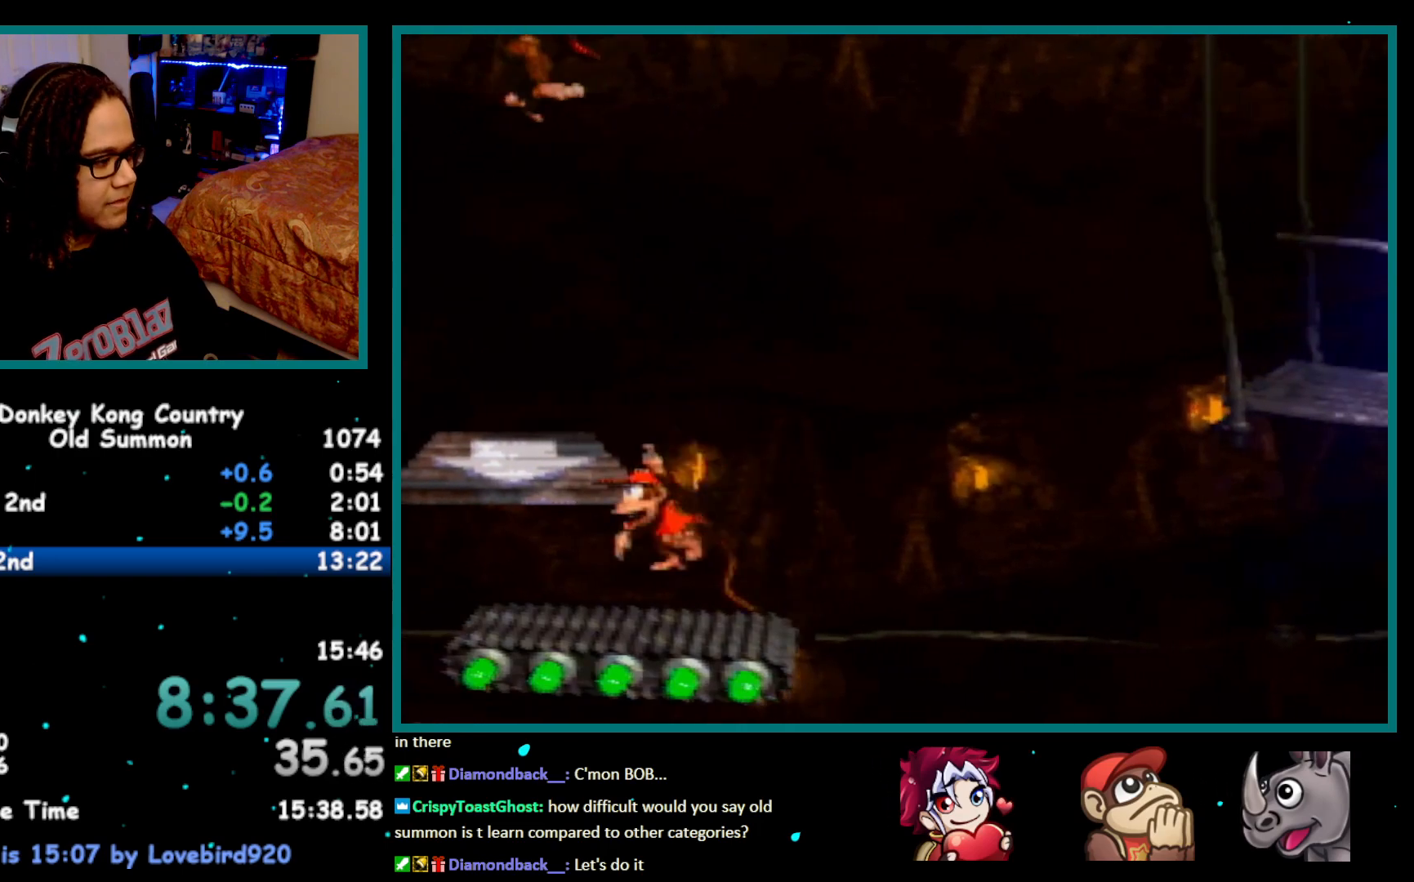
{"buttons": ["Y"], "events": [[217, "DPAD_LEFT", "down"], [283, "DPAD_LEFT", "up"]]}
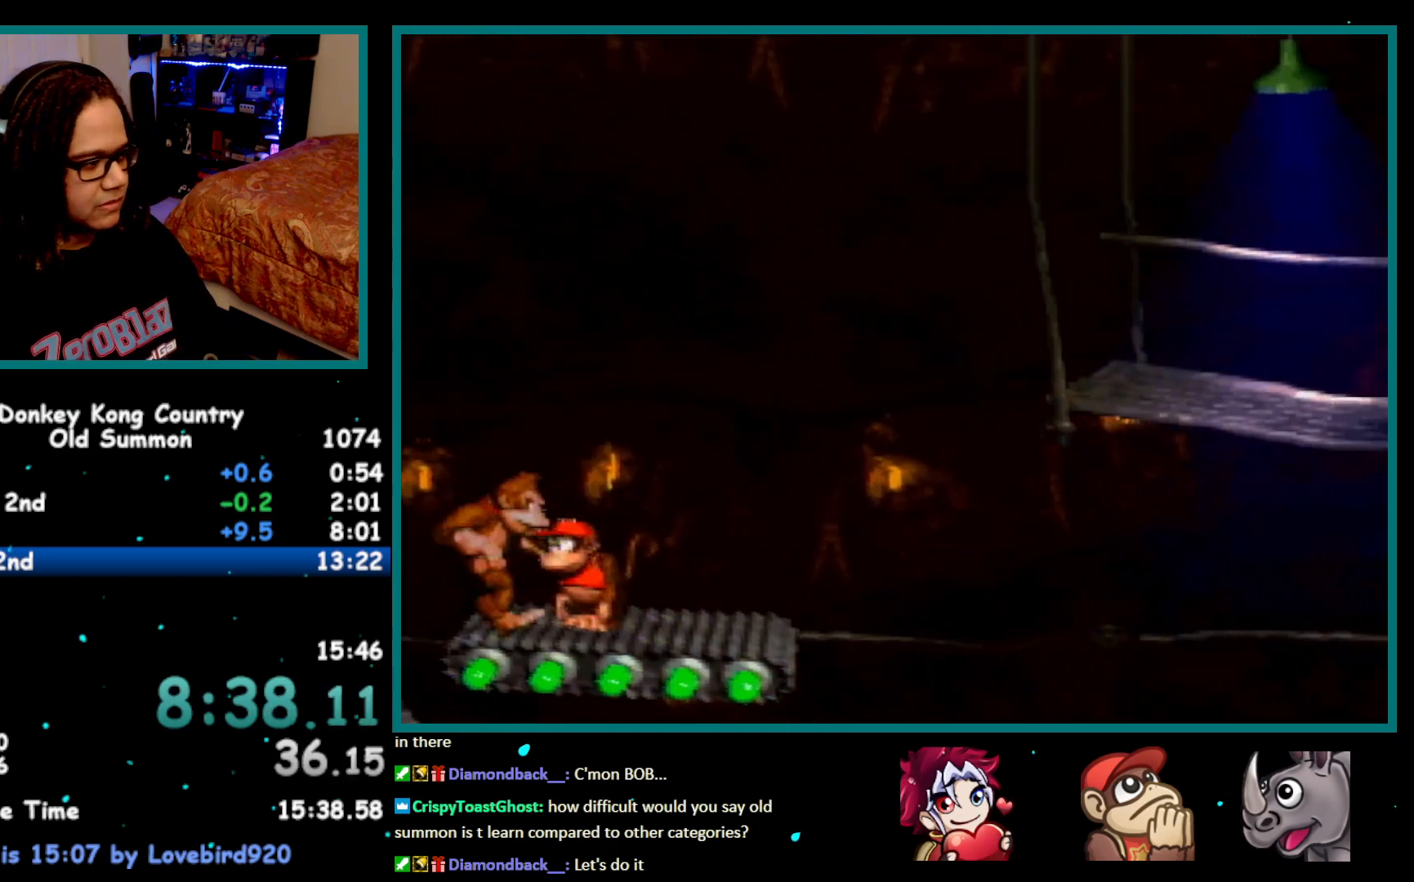
{"buttons": ["Y"], "events": []}
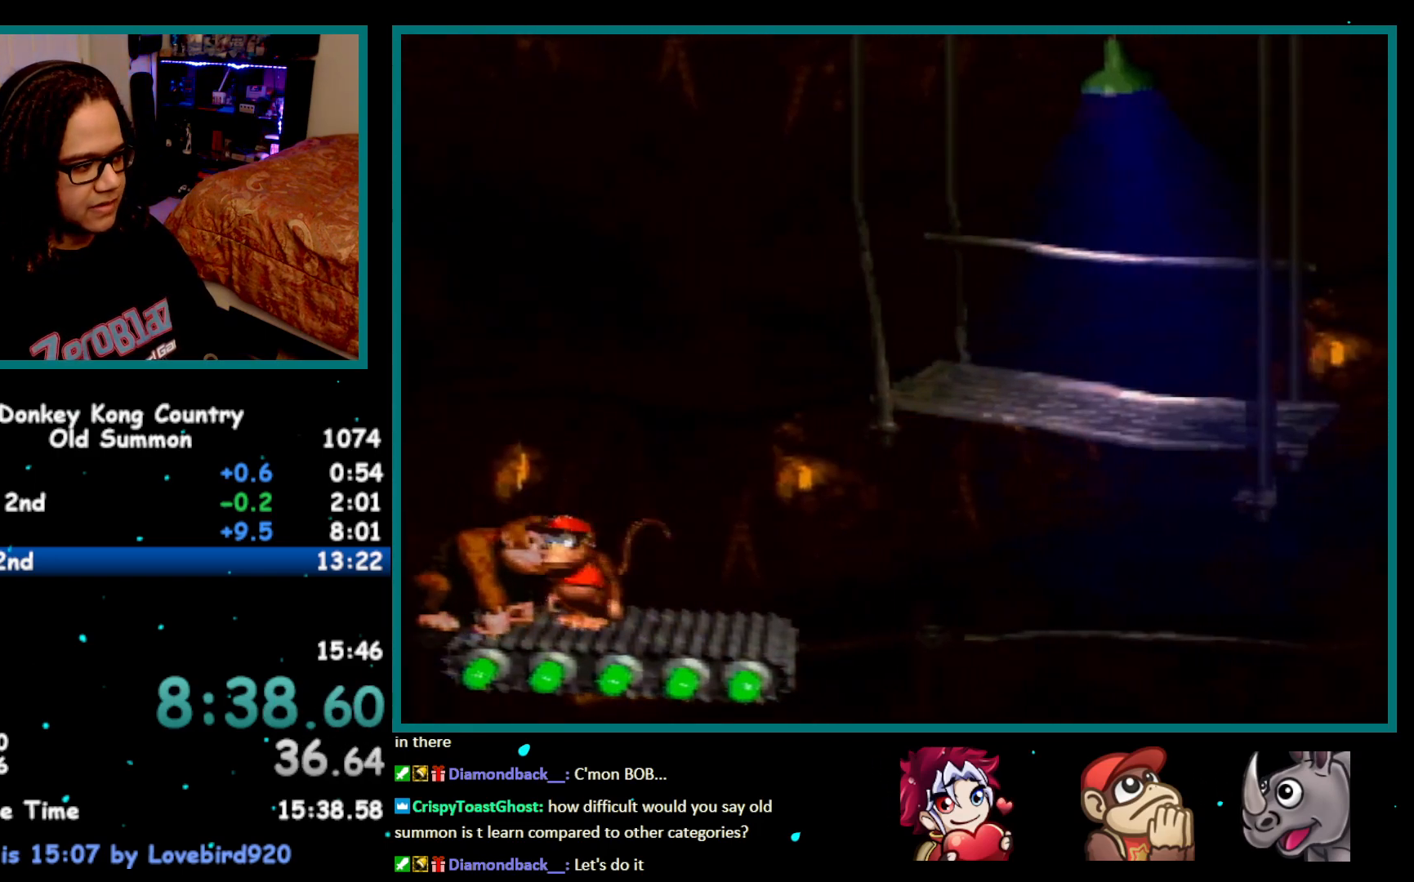
{"buttons": ["Y"], "events": []}
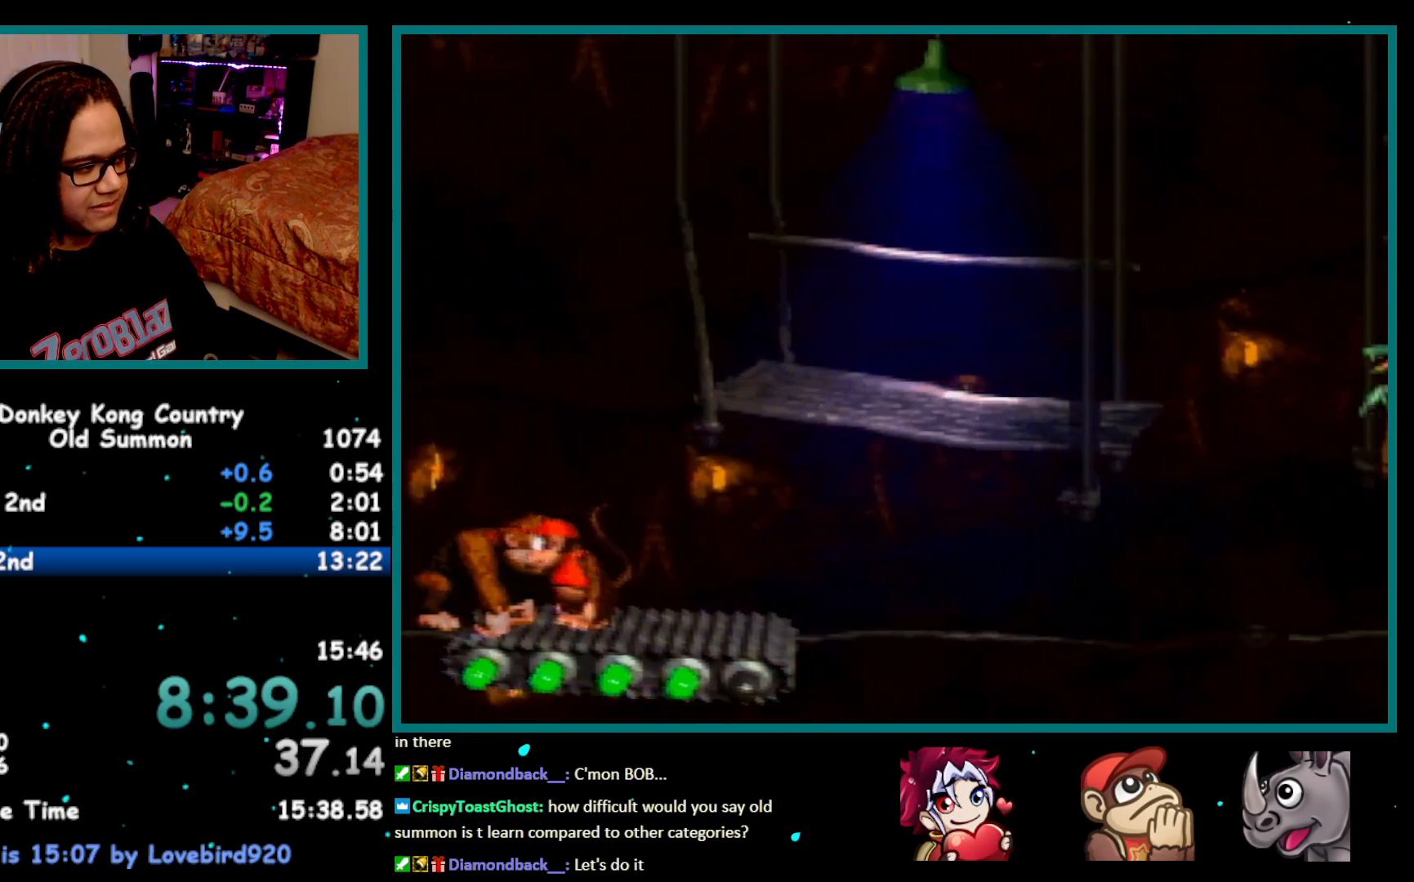
{"buttons": ["Y"], "events": [[117, "DPAD_LEFT", "down"], [150, "DPAD_LEFT", "up"]]}
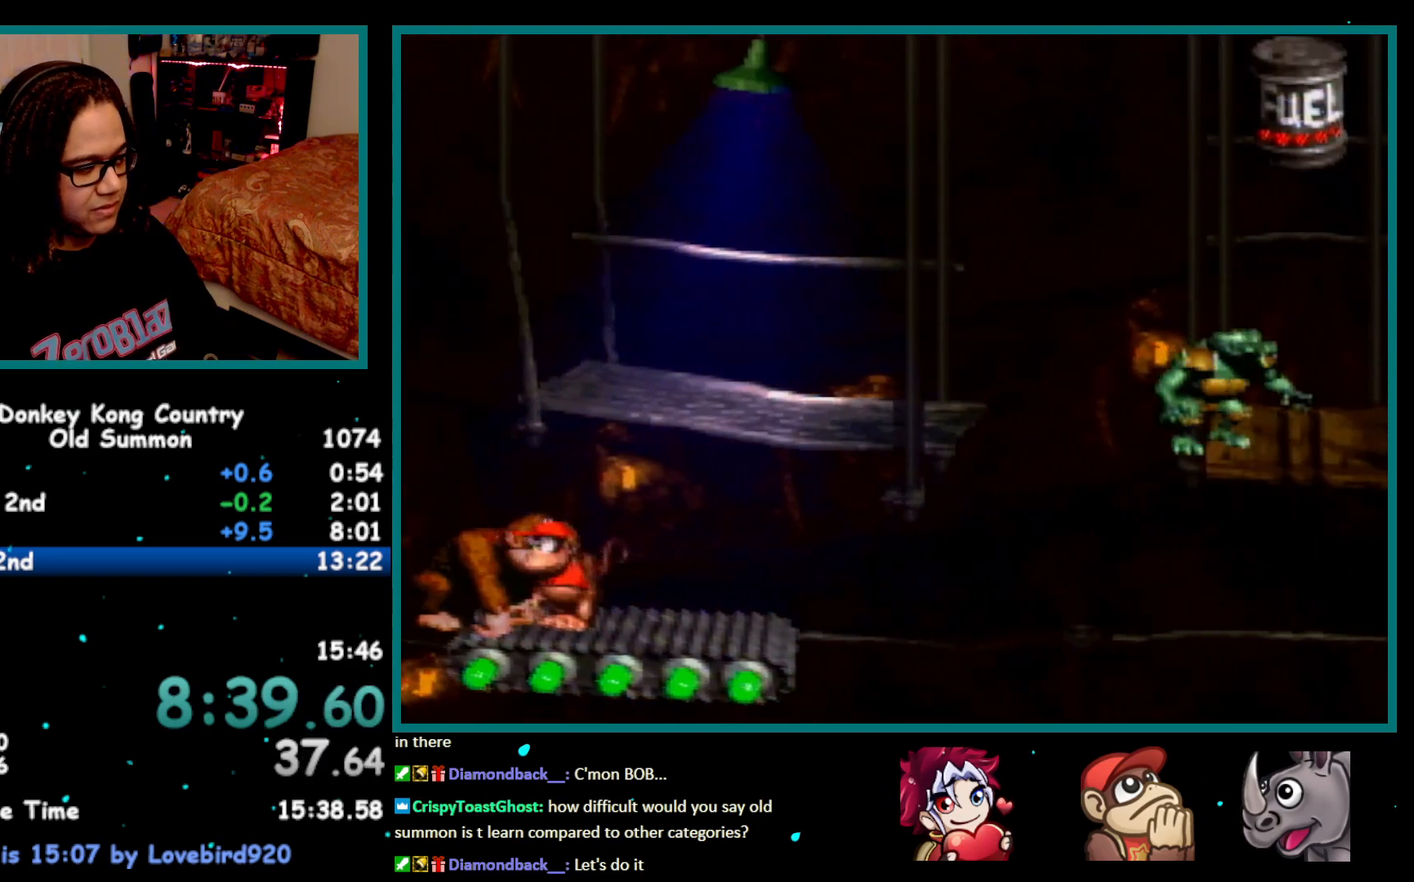
{"buttons": ["Y"], "events": [[117, "DPAD_DOWN", "down"], [217, "DPAD_DOWN", "up"], [333, "DPAD_DOWN", "down"], [500, "DPAD_DOWN", "up"]]}
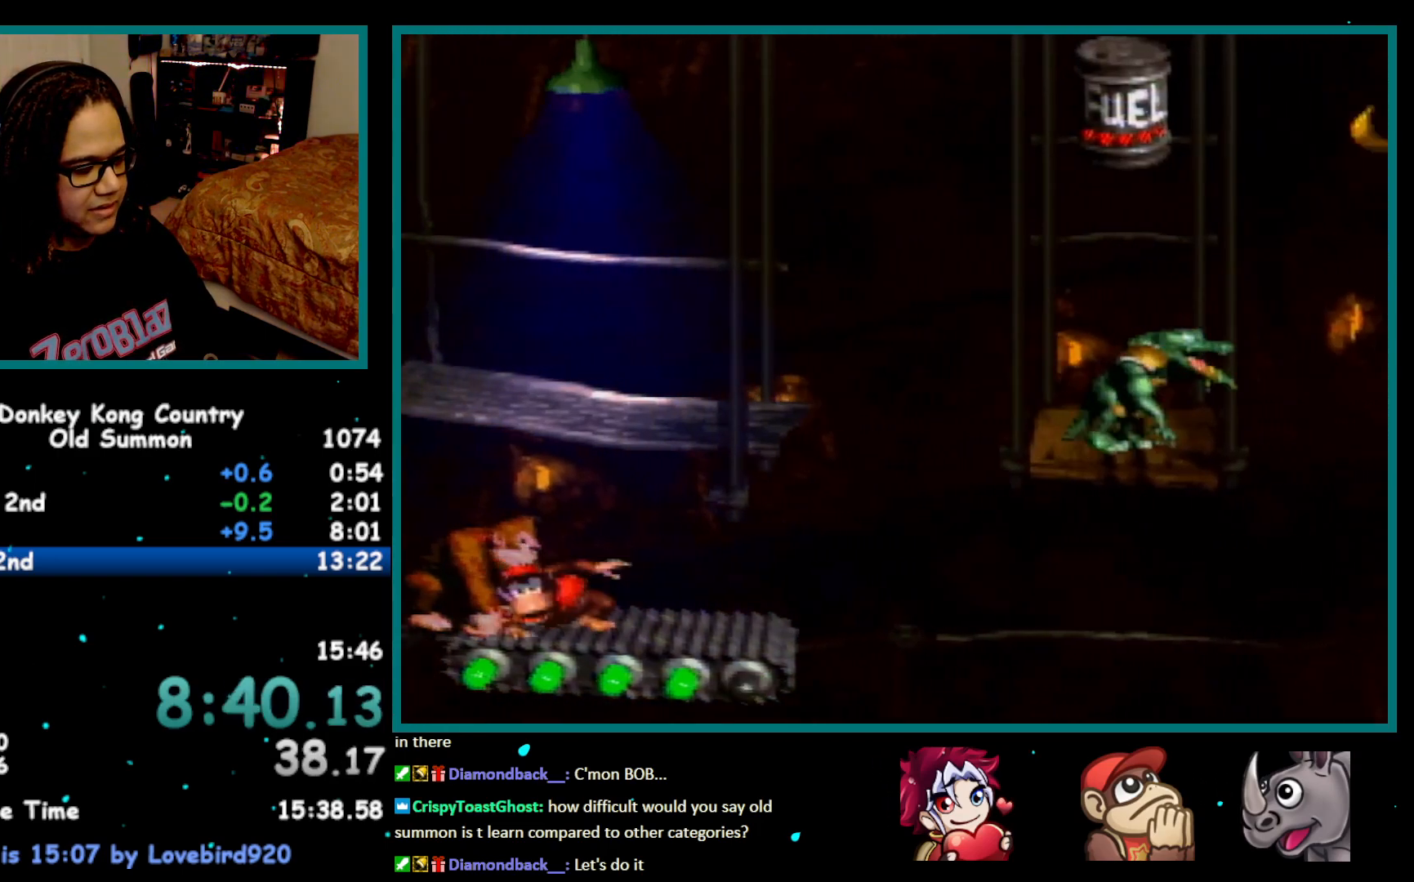
{"buttons": ["Y"], "events": []}
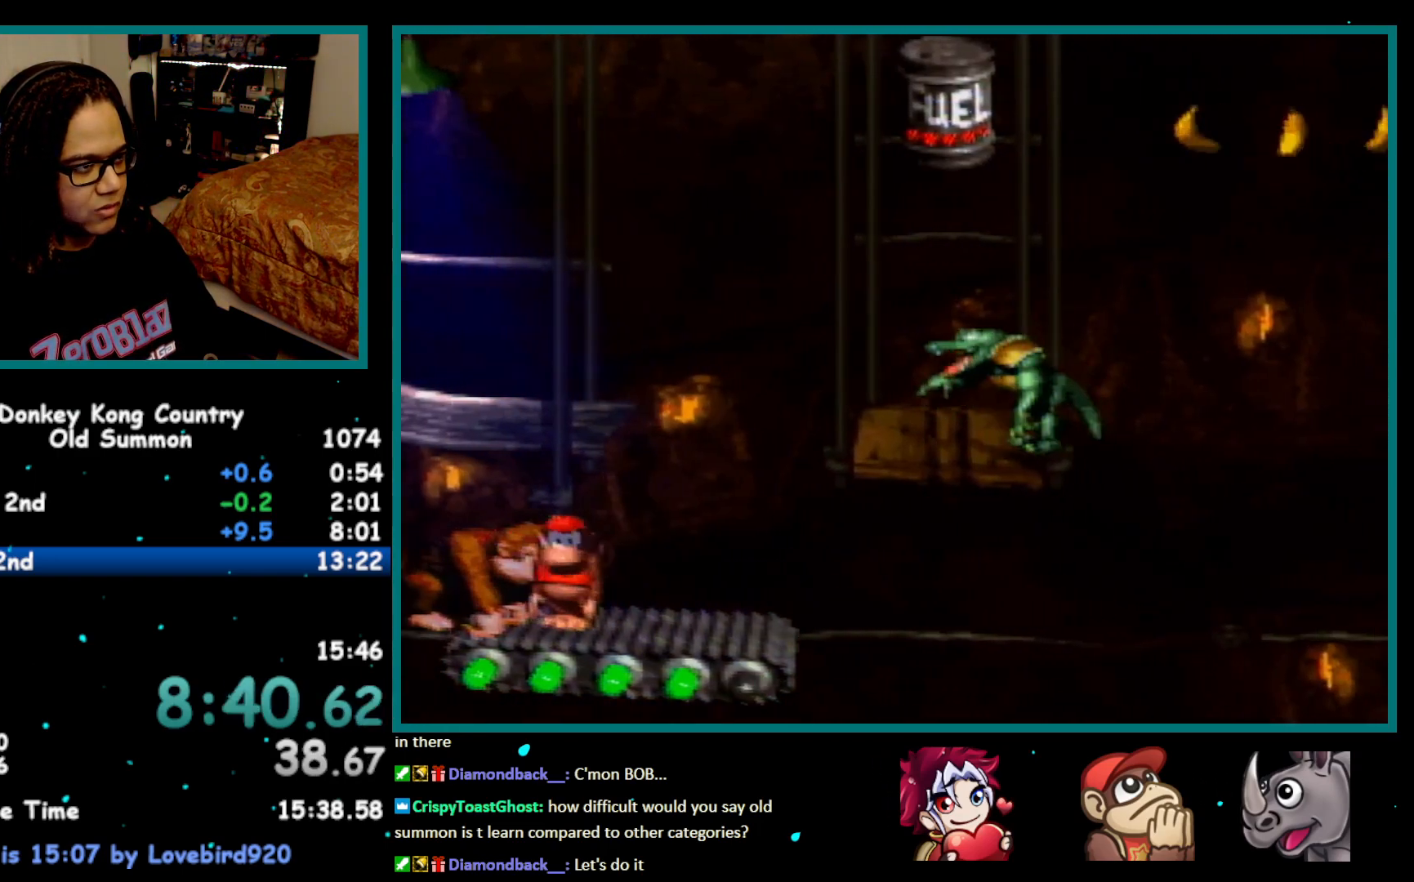
{"buttons": ["Y", "DPAD_DOWN"], "events": [[433, "DPAD_DOWN", "down"]]}
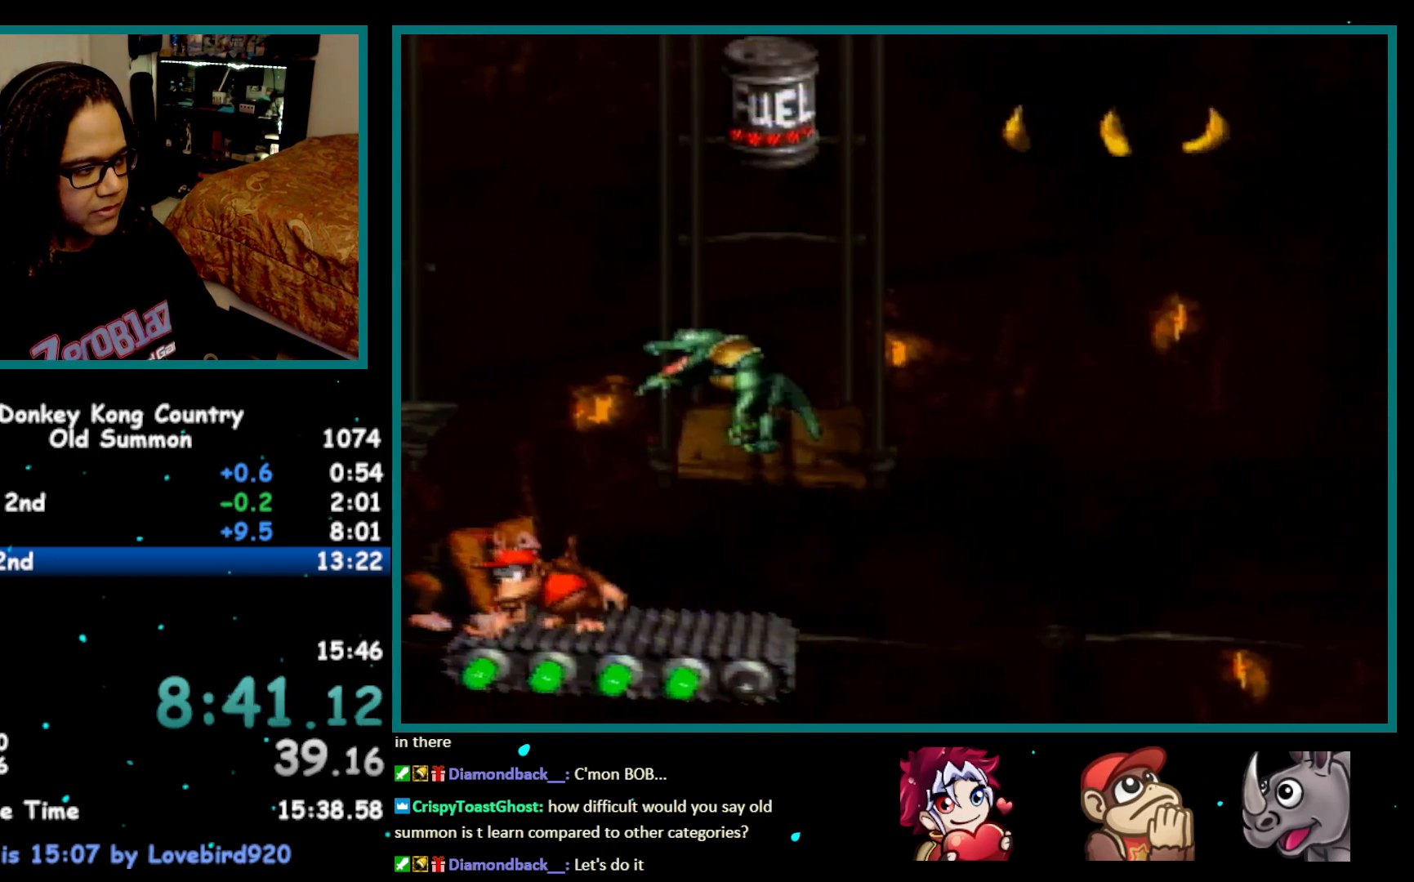
{"buttons": ["Y"], "events": [[17, "DPAD_DOWN", "up"]]}
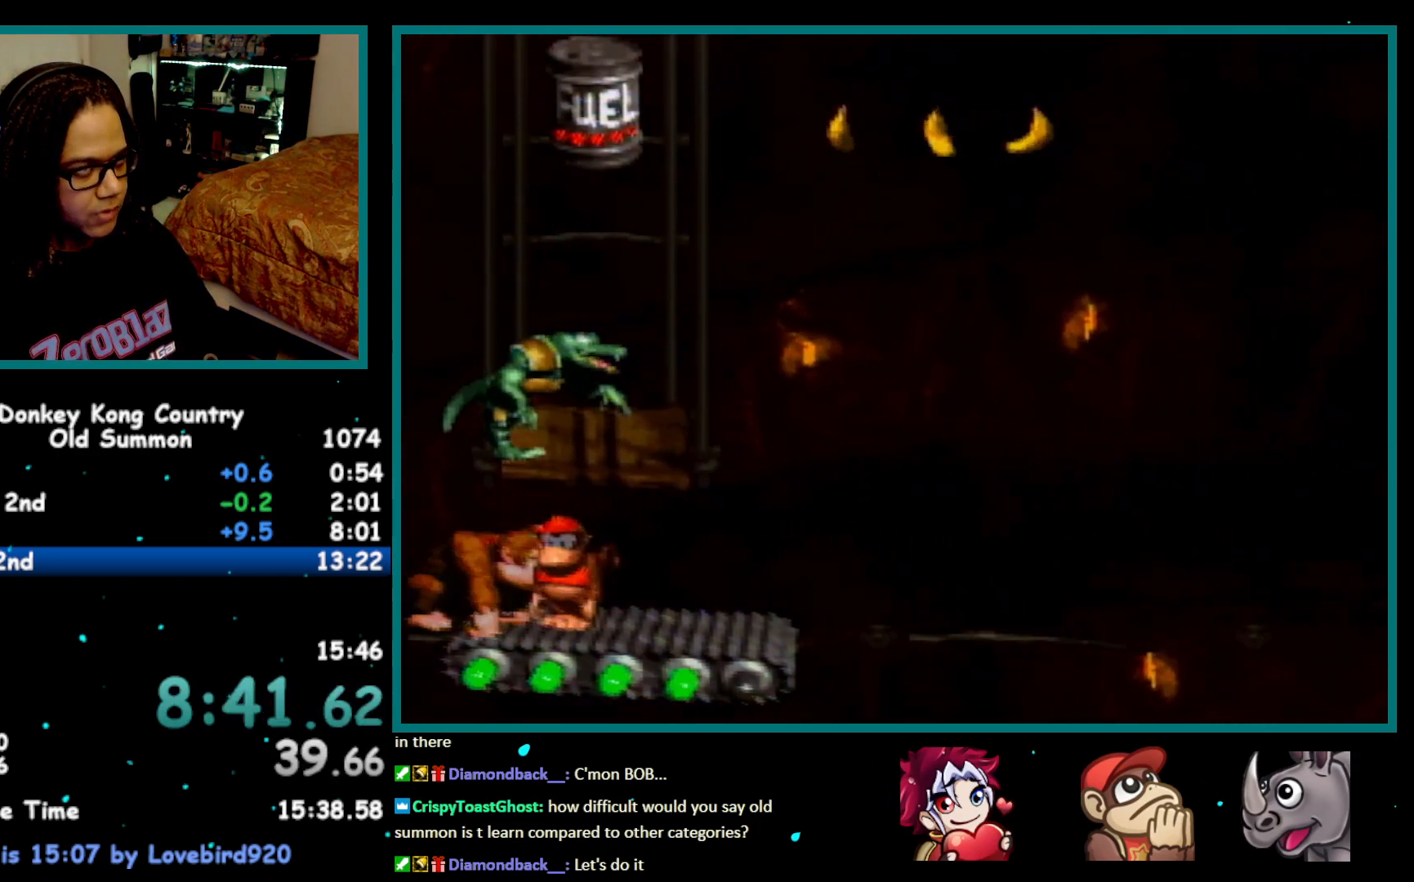
{"buttons": ["Y"], "events": []}
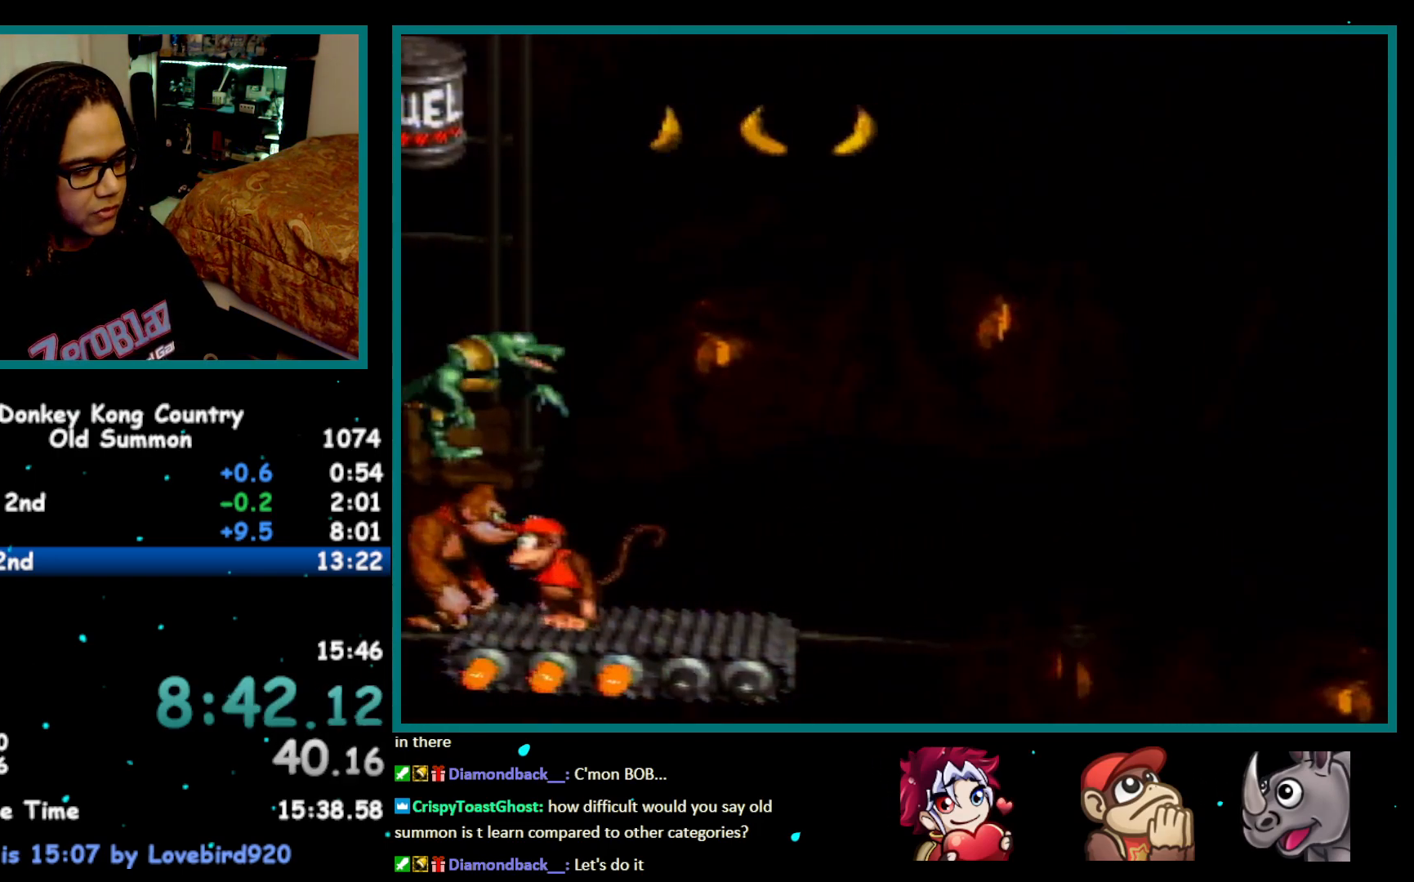
{"buttons": ["Y"], "events": []}
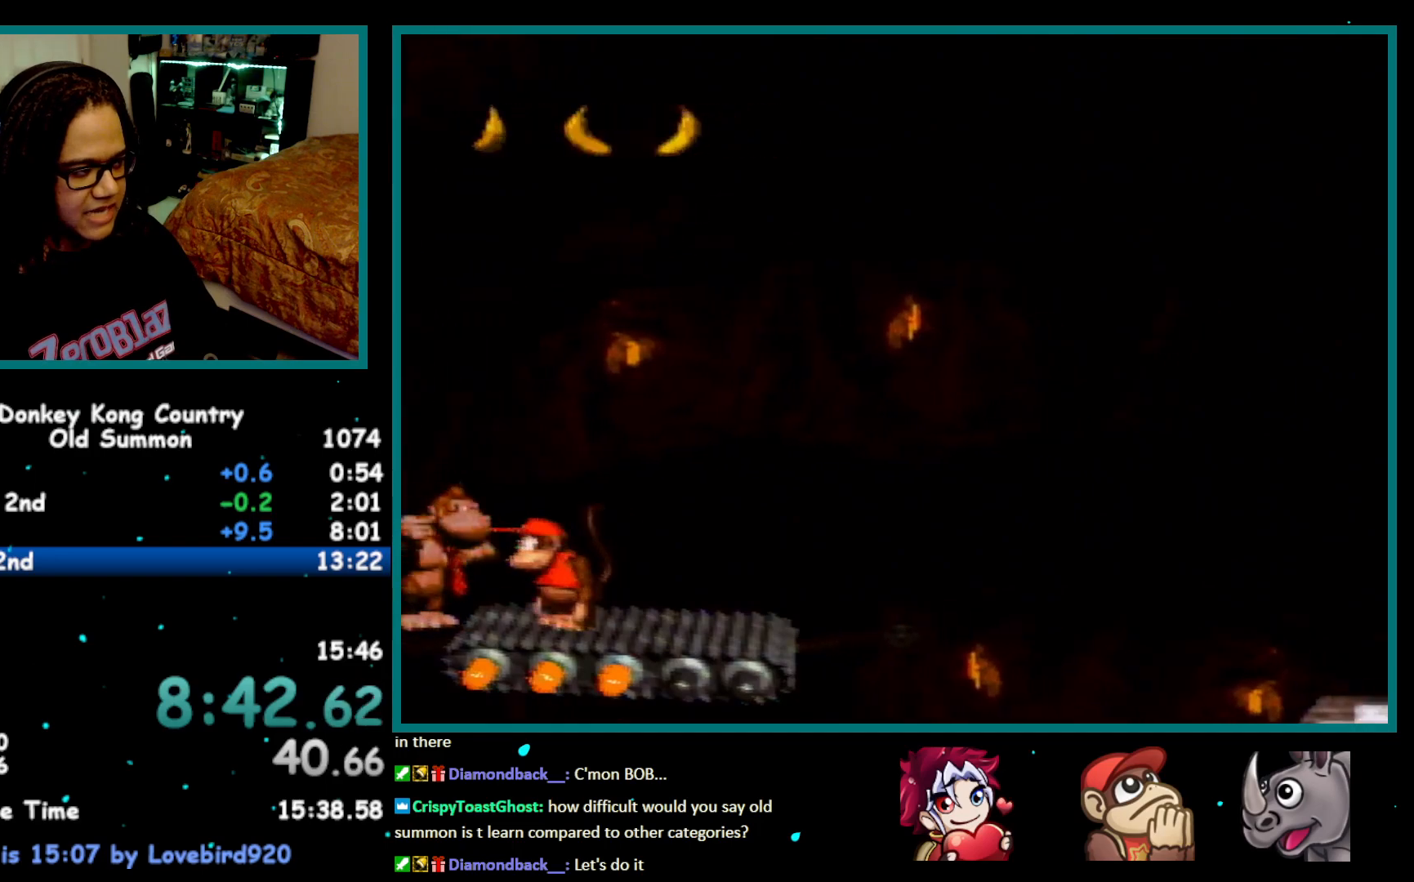
{"buttons": ["Y"], "events": []}
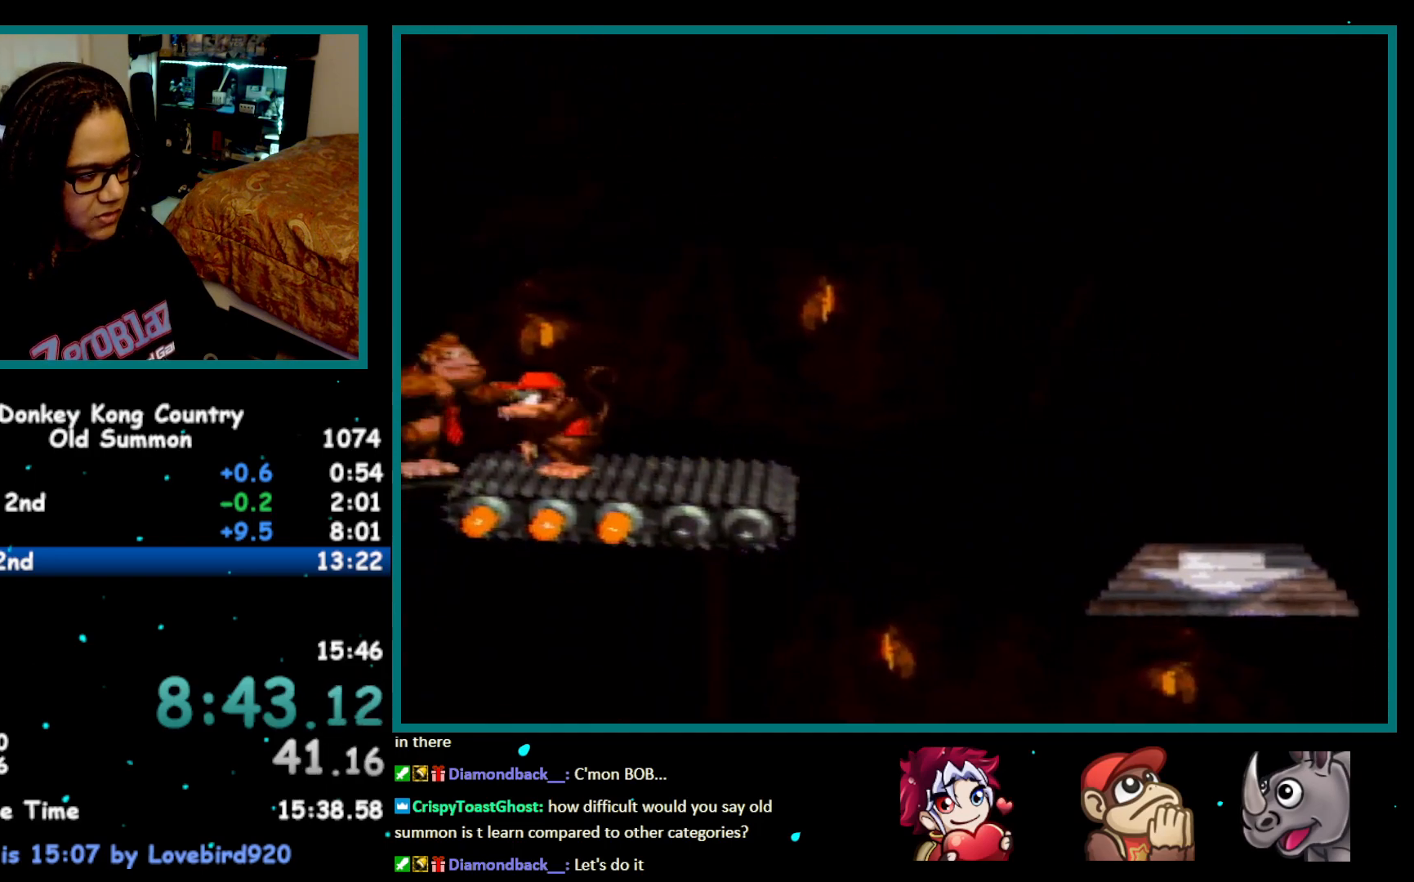
{"buttons": ["Y"], "events": []}
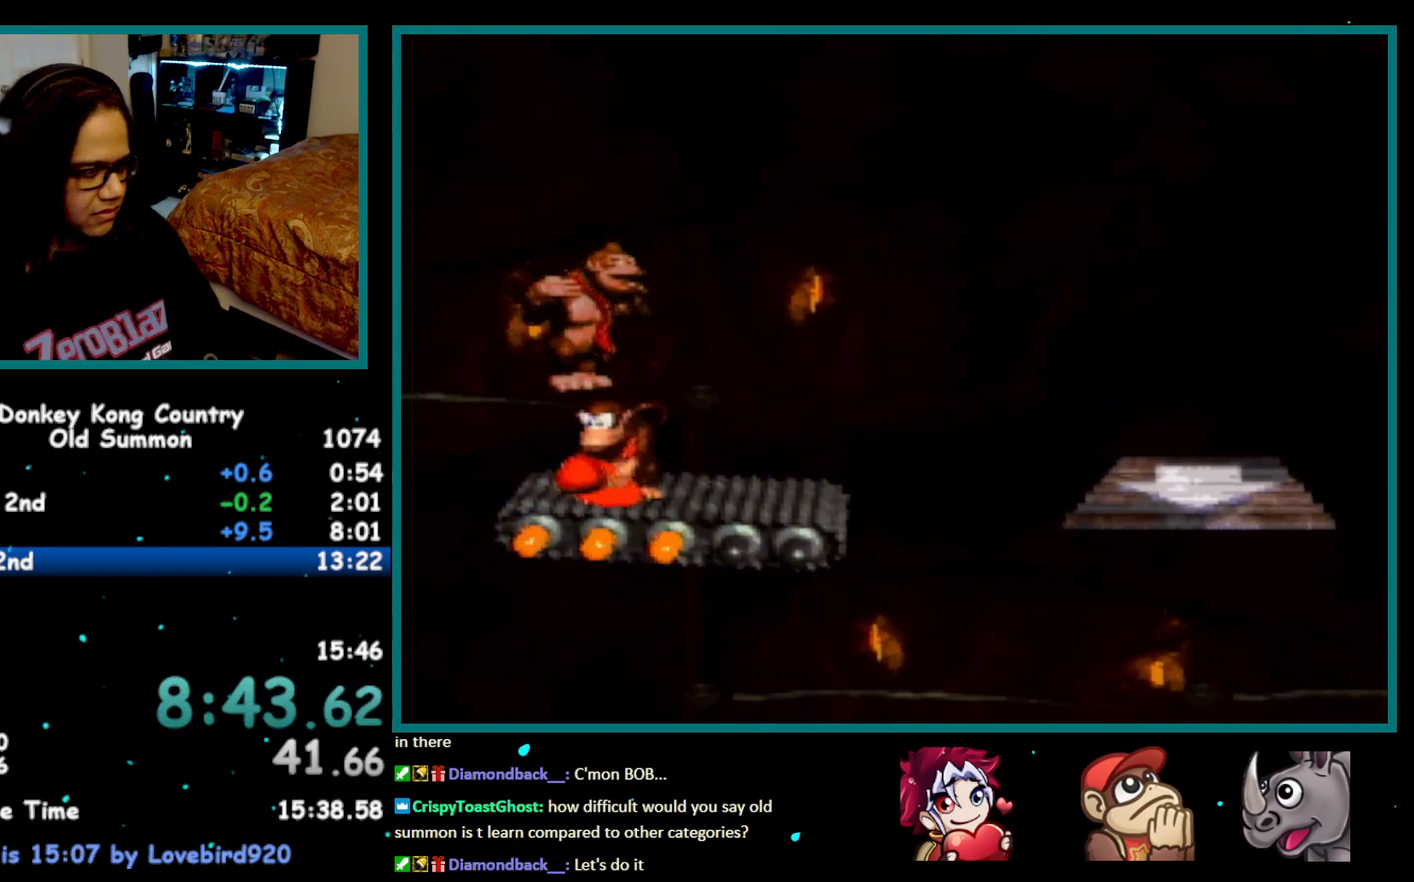
{"buttons": ["Y"], "events": []}
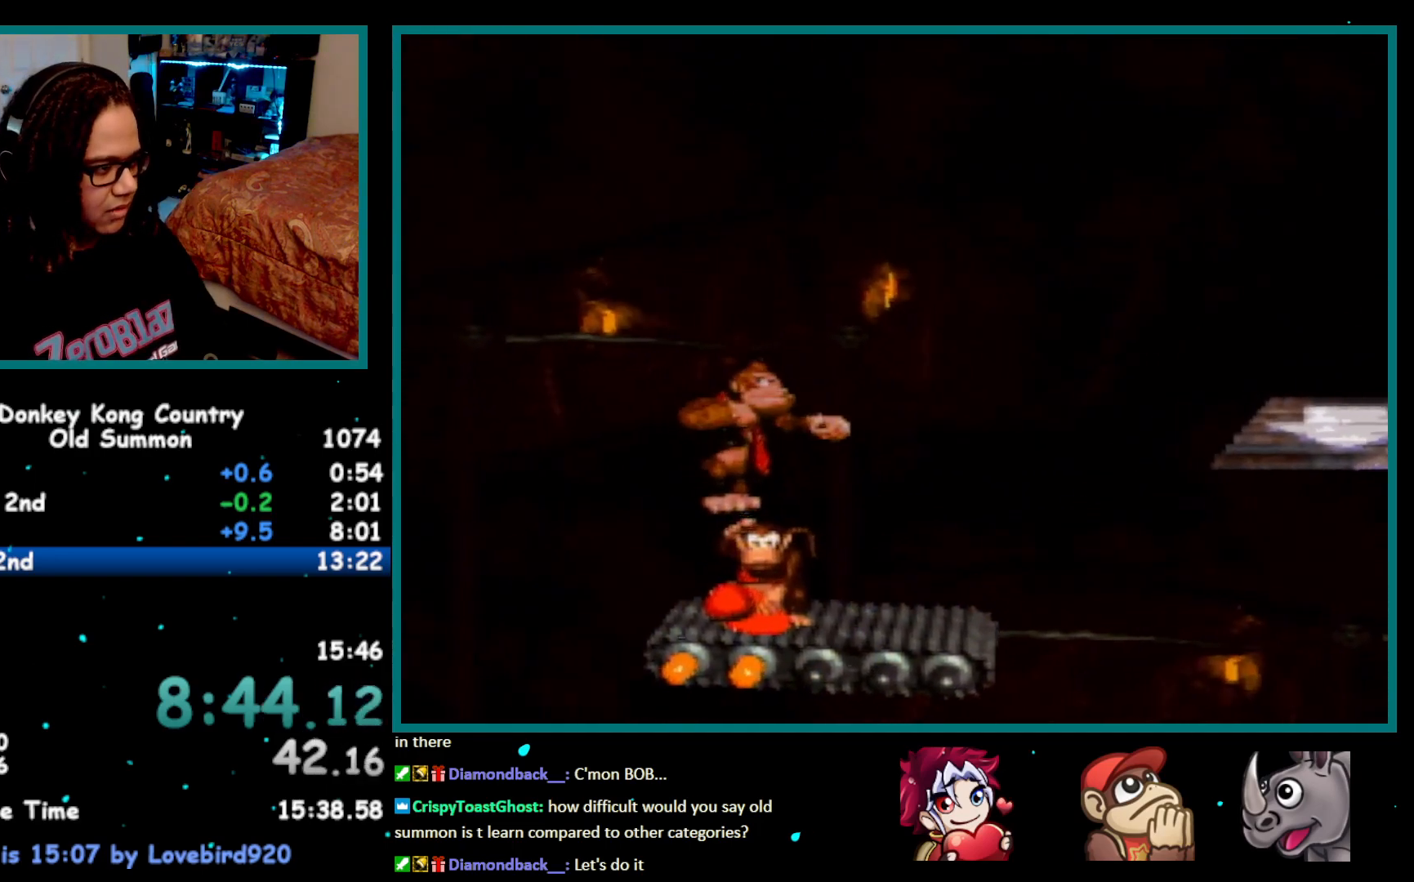
{"buttons": ["Y"], "events": []}
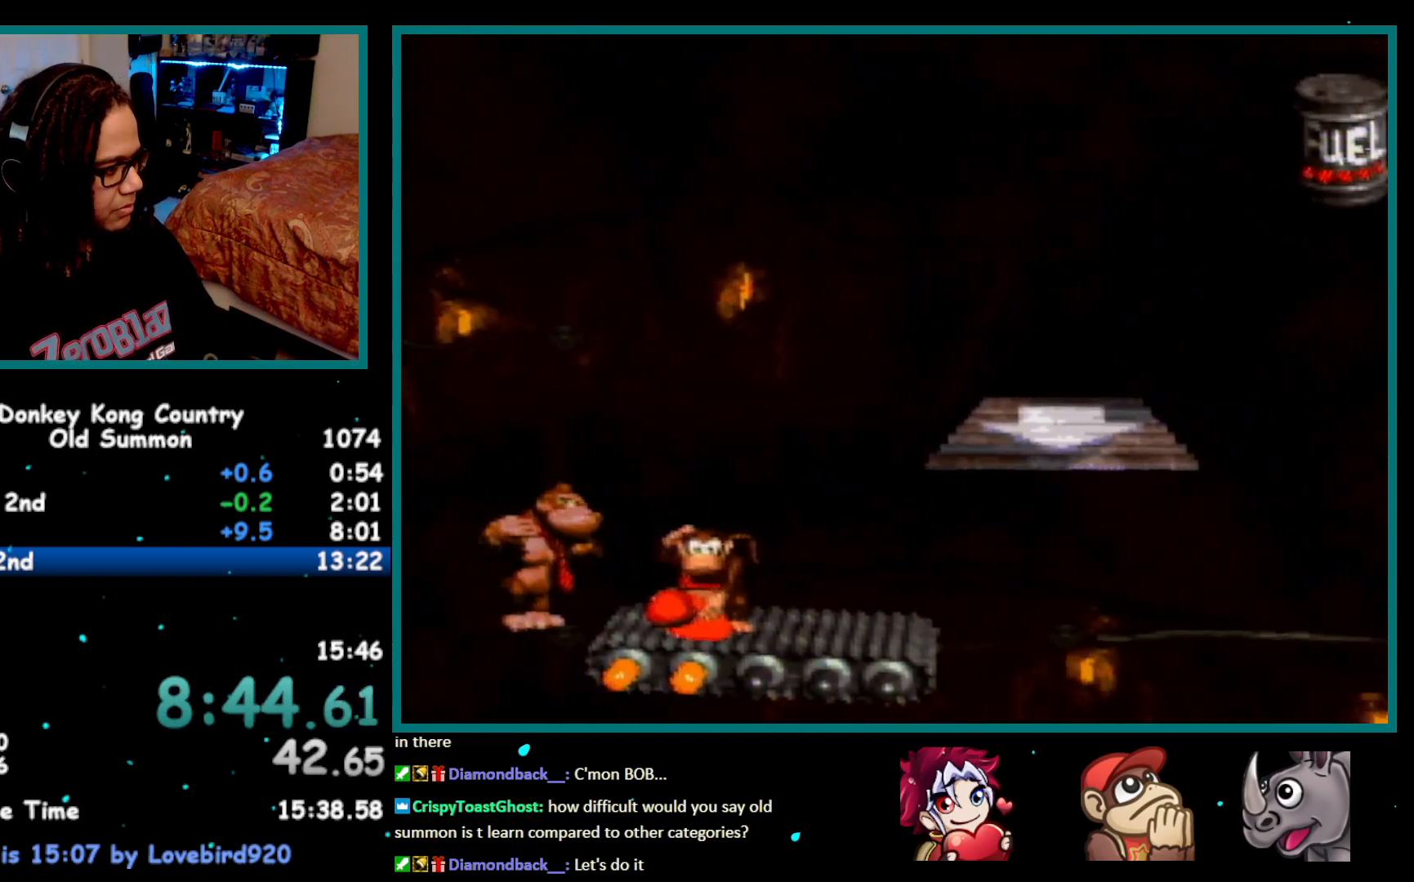
{"buttons": ["Y"], "events": []}
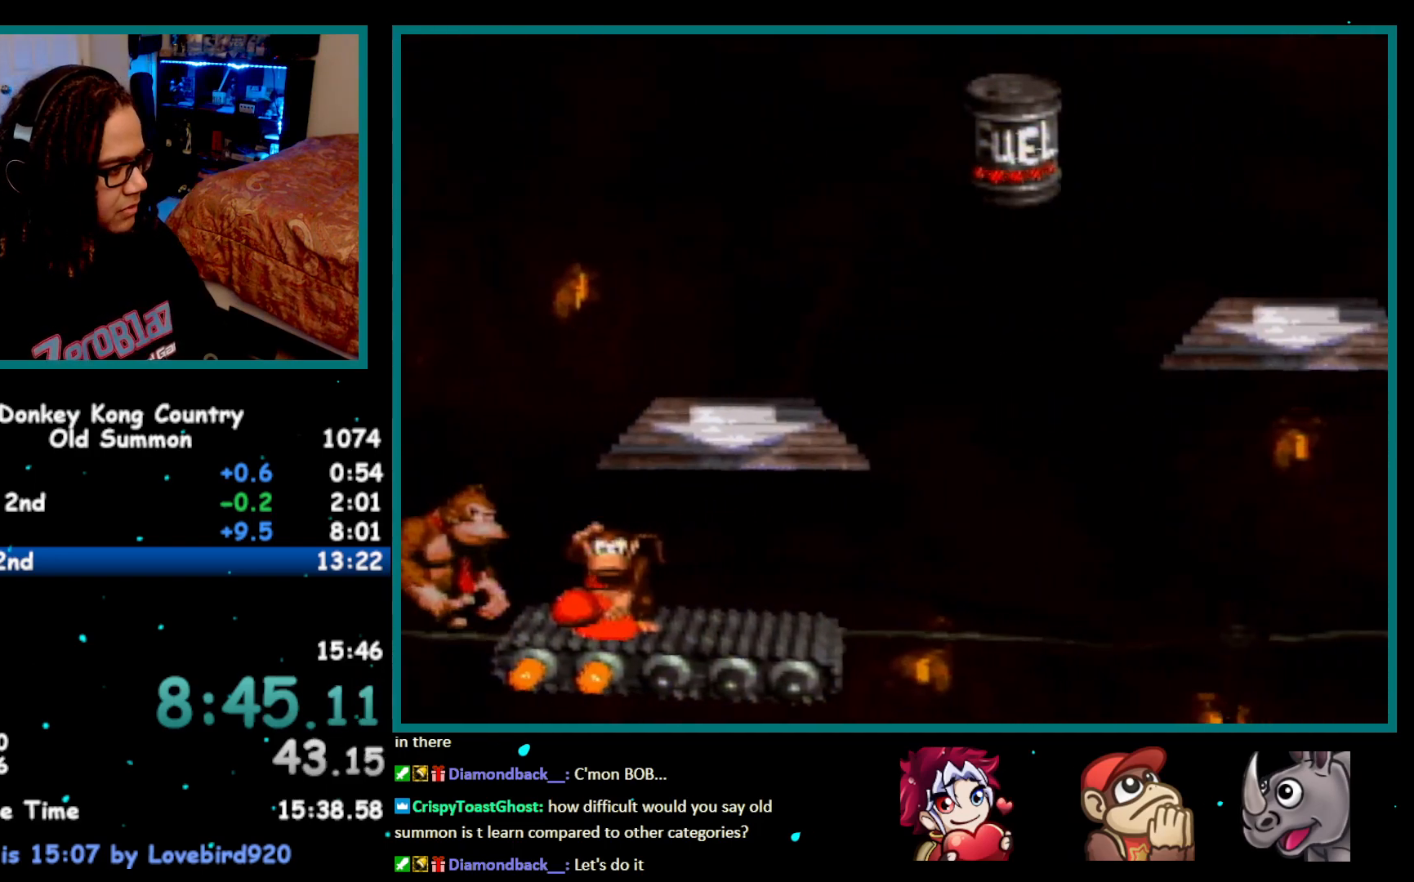
{"buttons": ["Y"], "events": []}
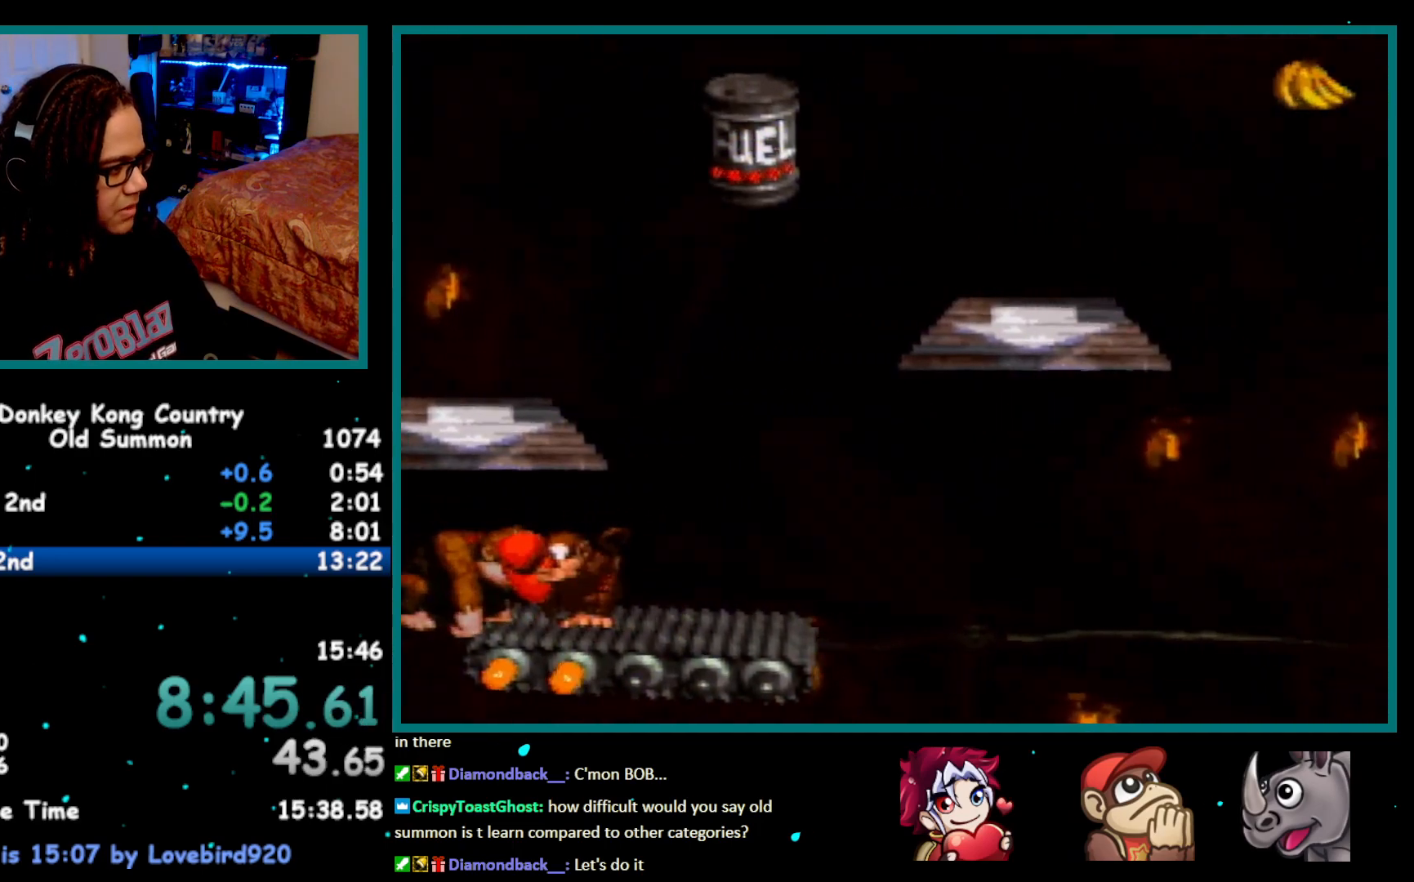
{"buttons": ["Y", "DPAD_LEFT"], "events": [[217, "B", "down"], [283, "DPAD_LEFT", "down"], [300, "B", "up"]]}
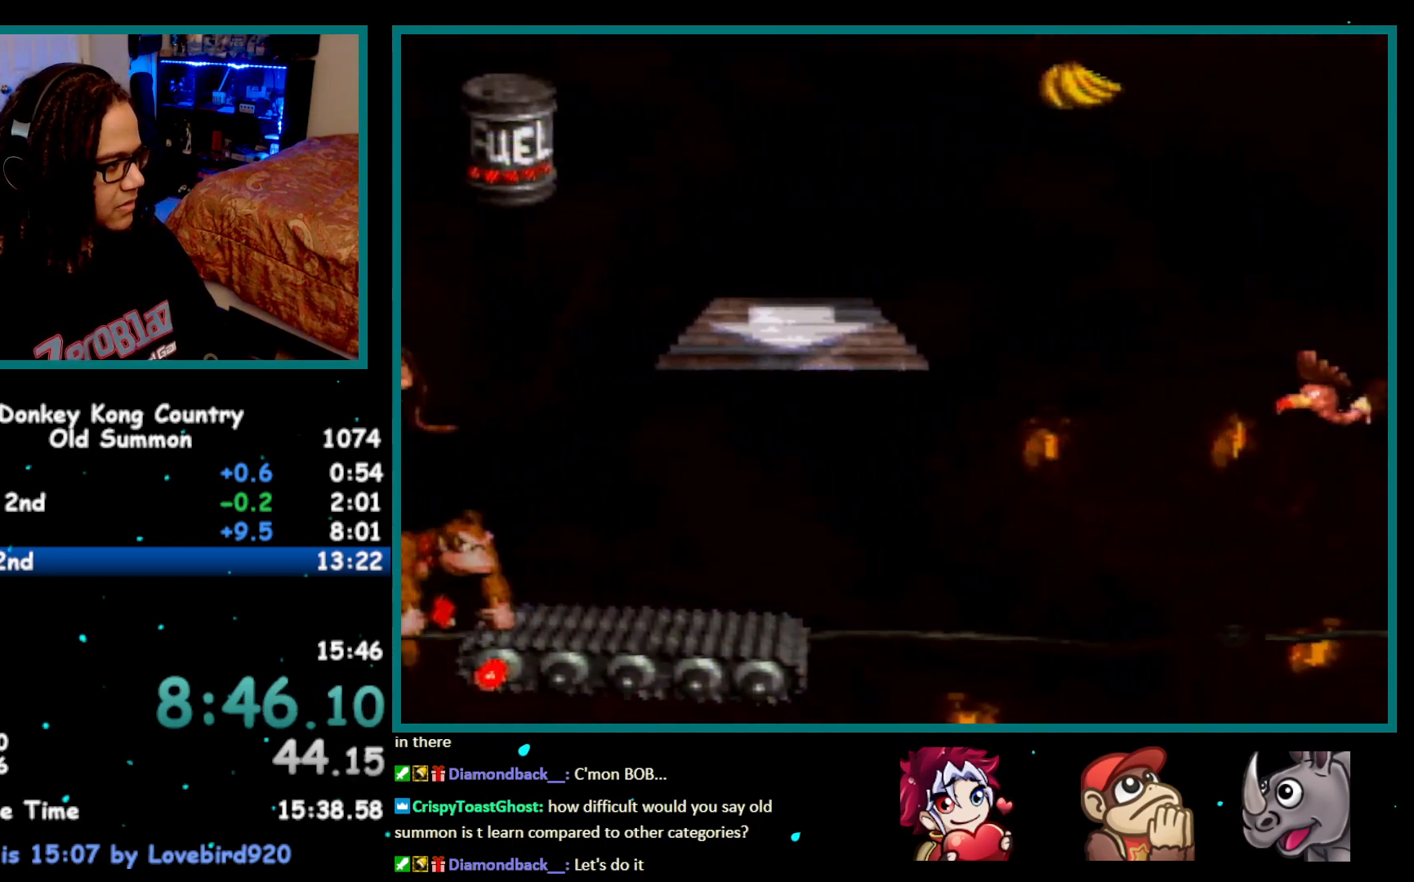
{"buttons": ["Y", "DPAD_RIGHT"], "events": [[50, "DPAD_LEFT", "up"], [400, "DPAD_RIGHT", "down"]]}
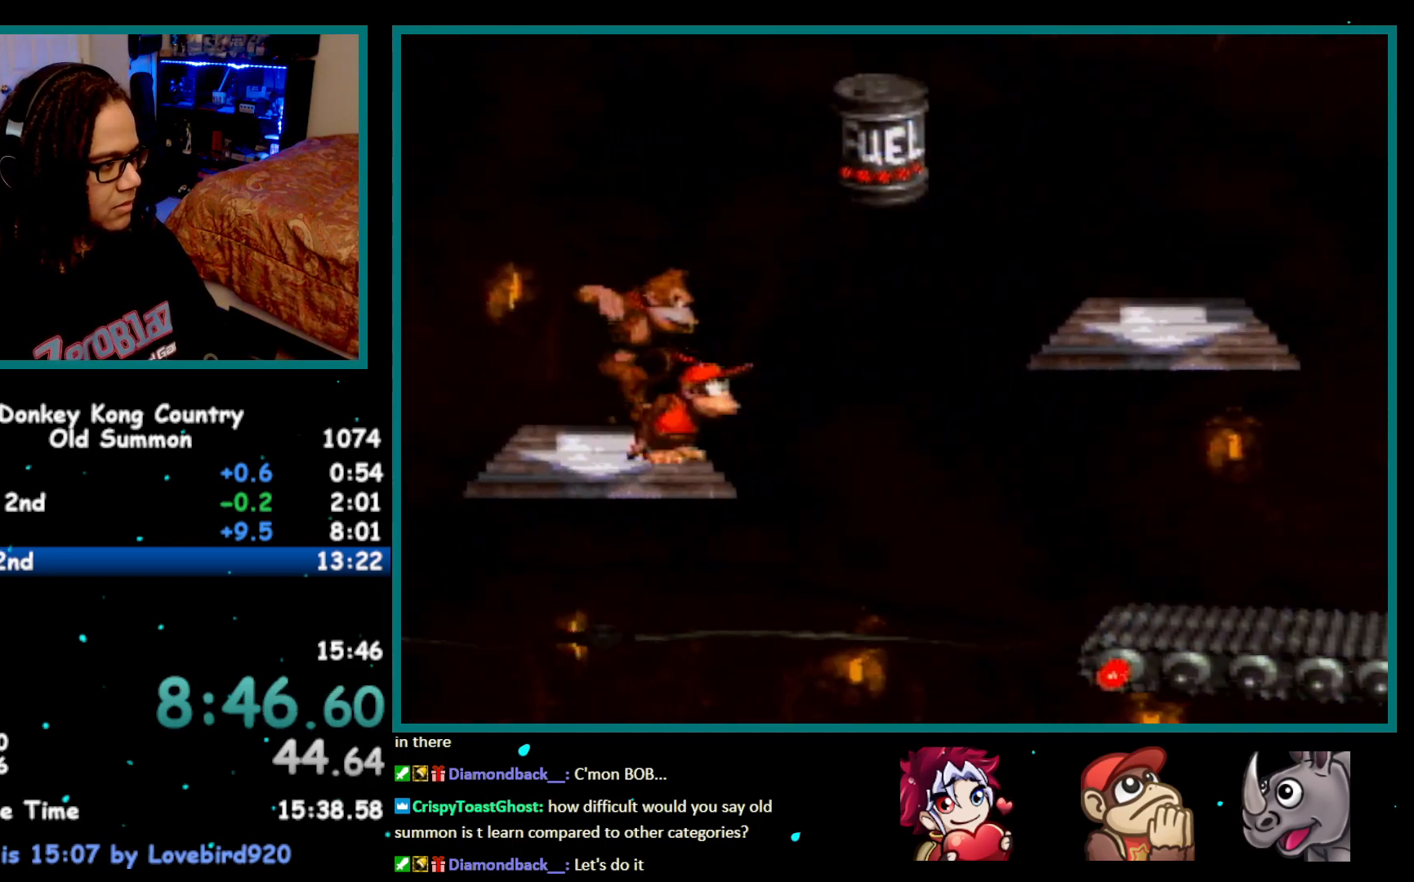
{"buttons": ["Y", "DPAD_RIGHT"], "events": [[67, "B", "down"], [217, "B", "up"]]}
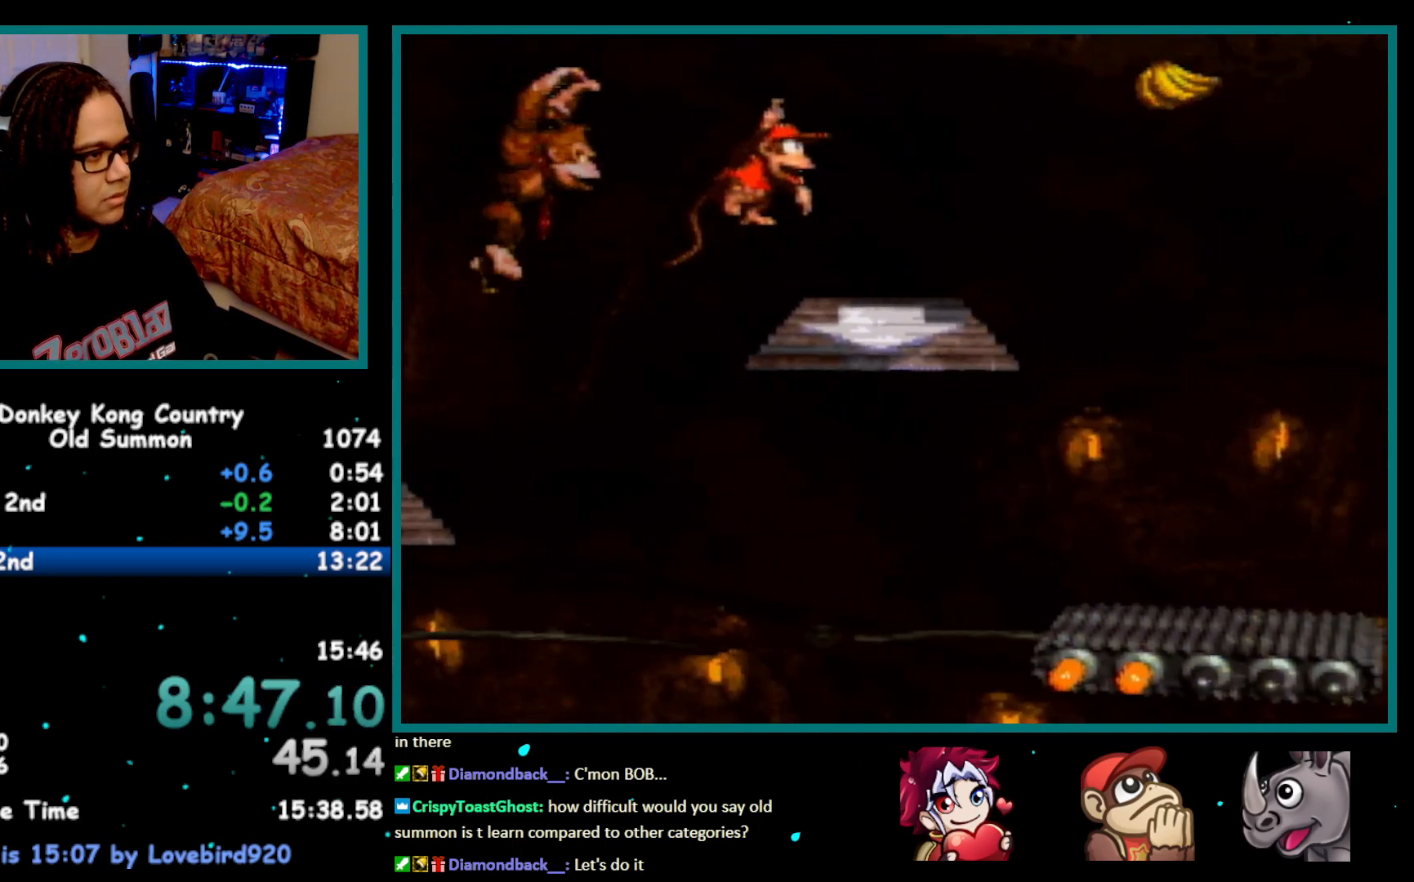
{"buttons": ["Y", "DPAD_RIGHT"], "events": [[217, "Y", "up"], [283, "Y", "down"]]}
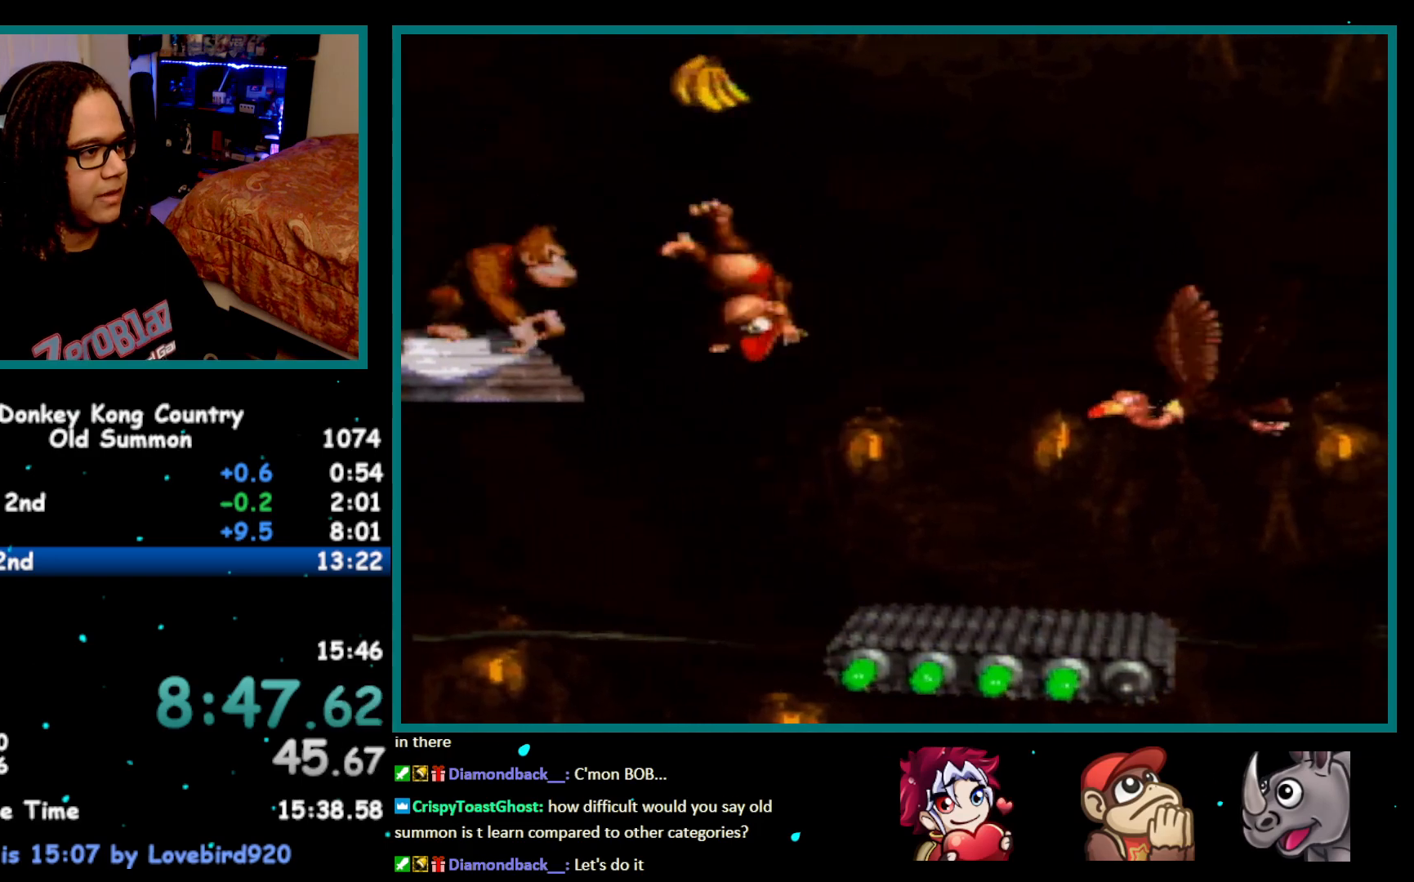
{"buttons": ["B", "Y", "DPAD_RIGHT"], "events": [[433, "B", "down"]]}
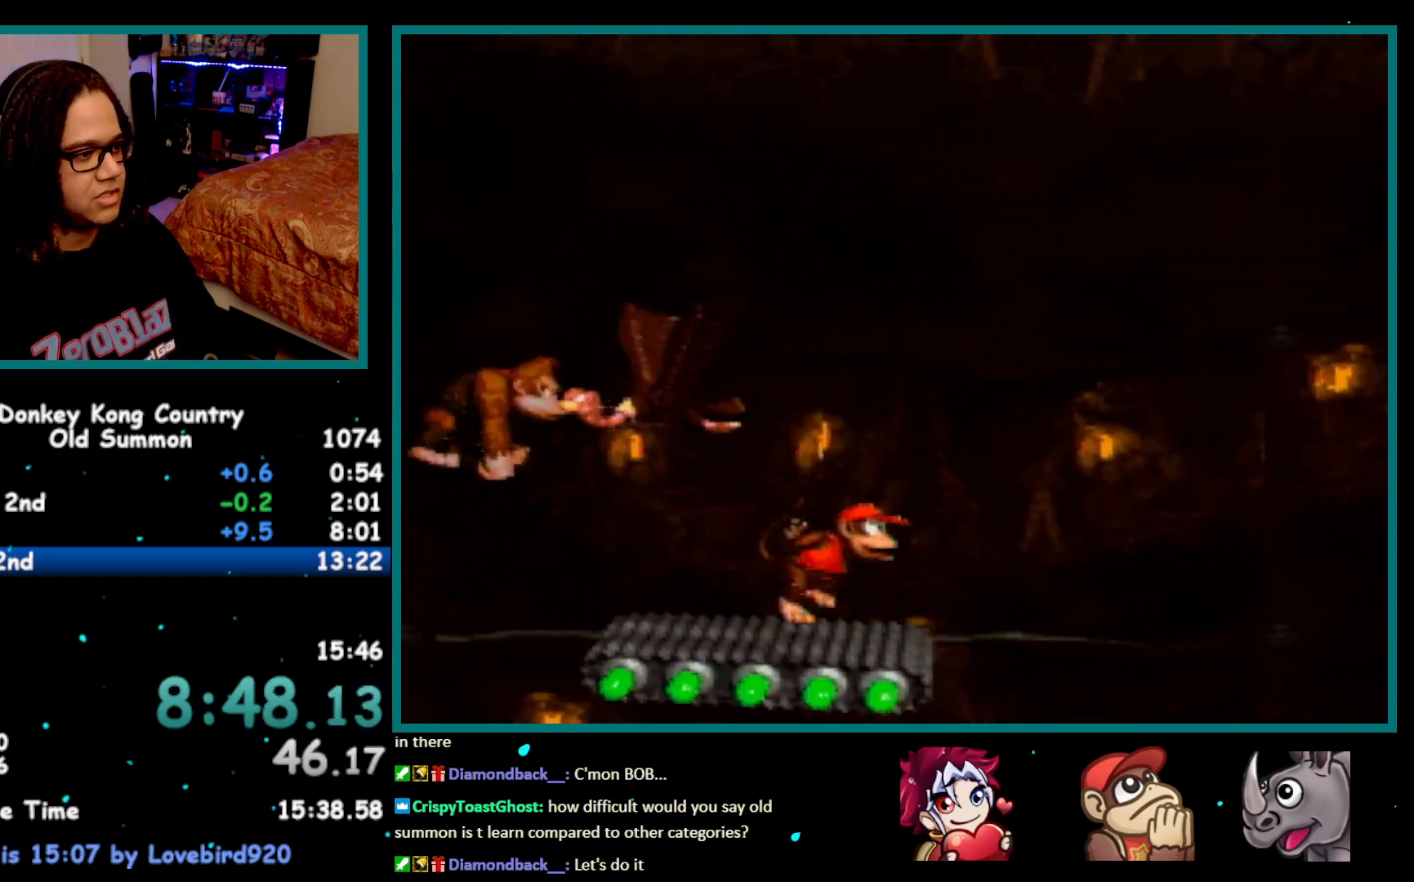
{"buttons": ["Y"], "events": [[17, "DPAD_RIGHT", "up"], [50, "B", "up"], [233, "DPAD_RIGHT", "down"], [433, "DPAD_RIGHT", "up"]]}
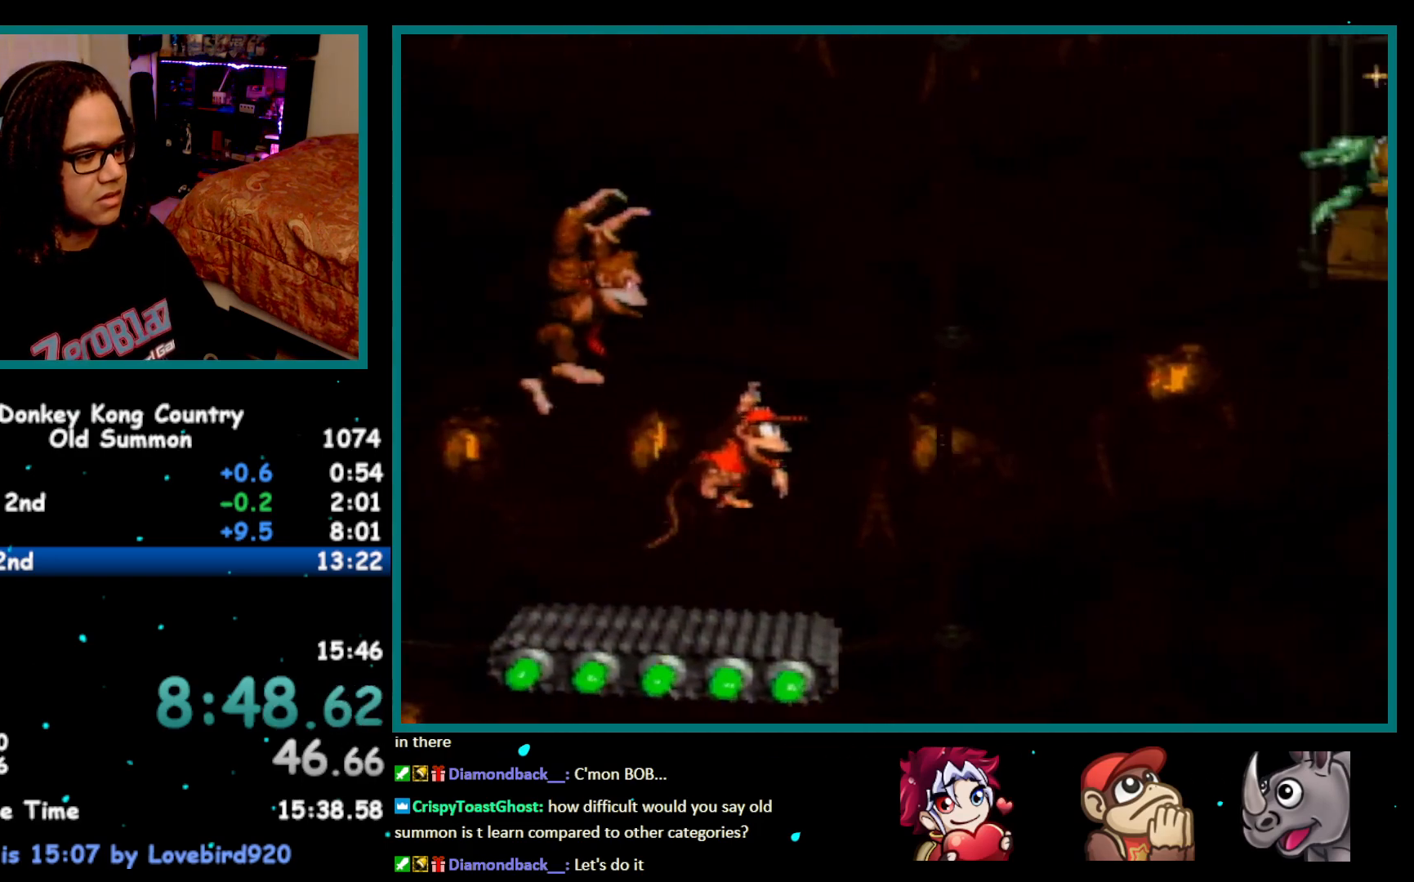
{"buttons": ["Y", "DPAD_RIGHT"], "events": [[217, "DPAD_RIGHT", "down"], [233, "B", "down"], [400, "B", "up"]]}
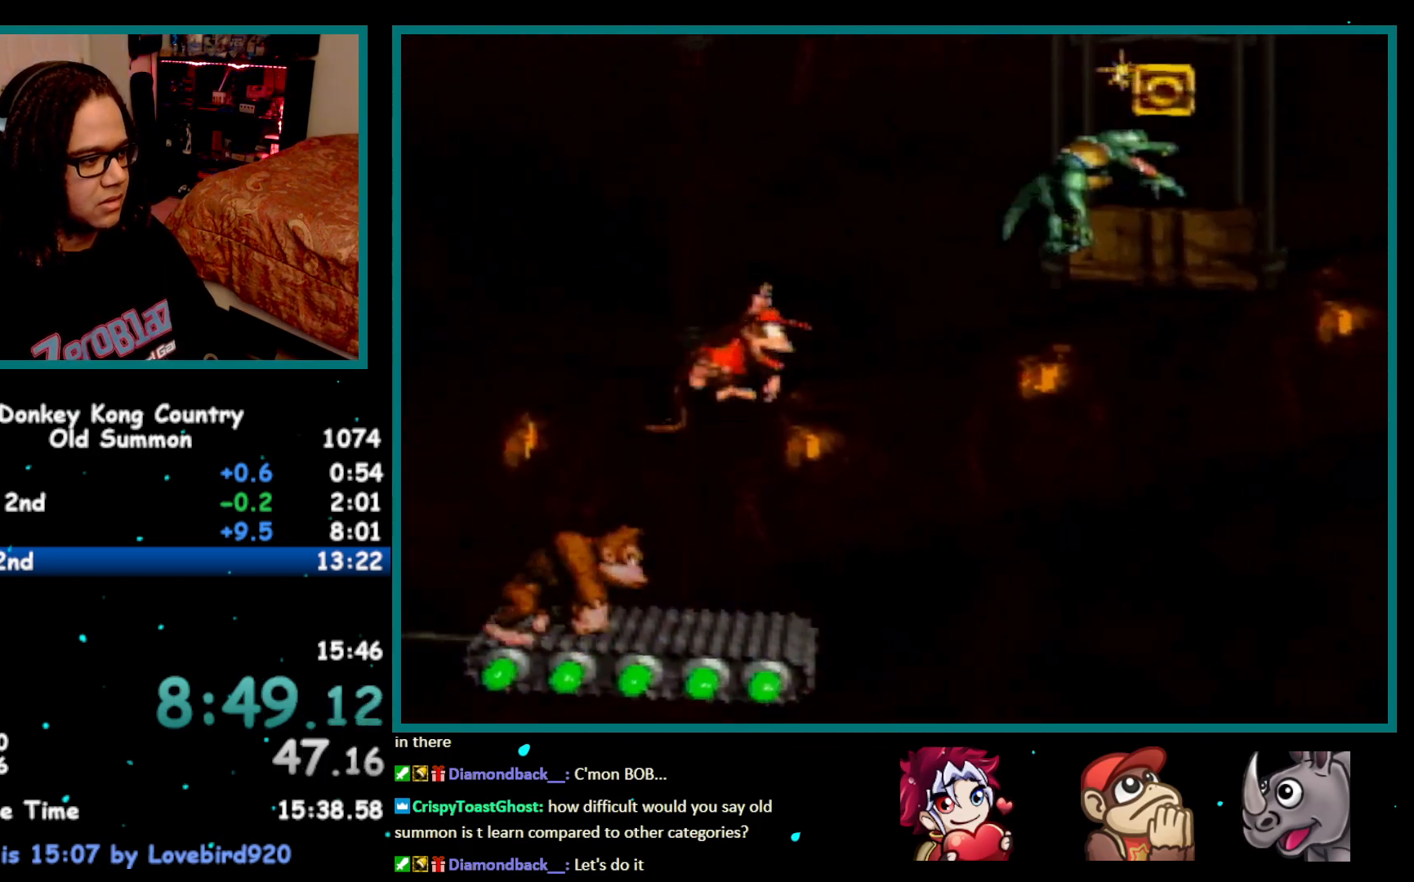
{"buttons": ["B", "Y"], "events": [[17, "DPAD_RIGHT", "up"], [117, "DPAD_LEFT", "down"], [150, "DPAD_LEFT", "up"], [467, "B", "down"]]}
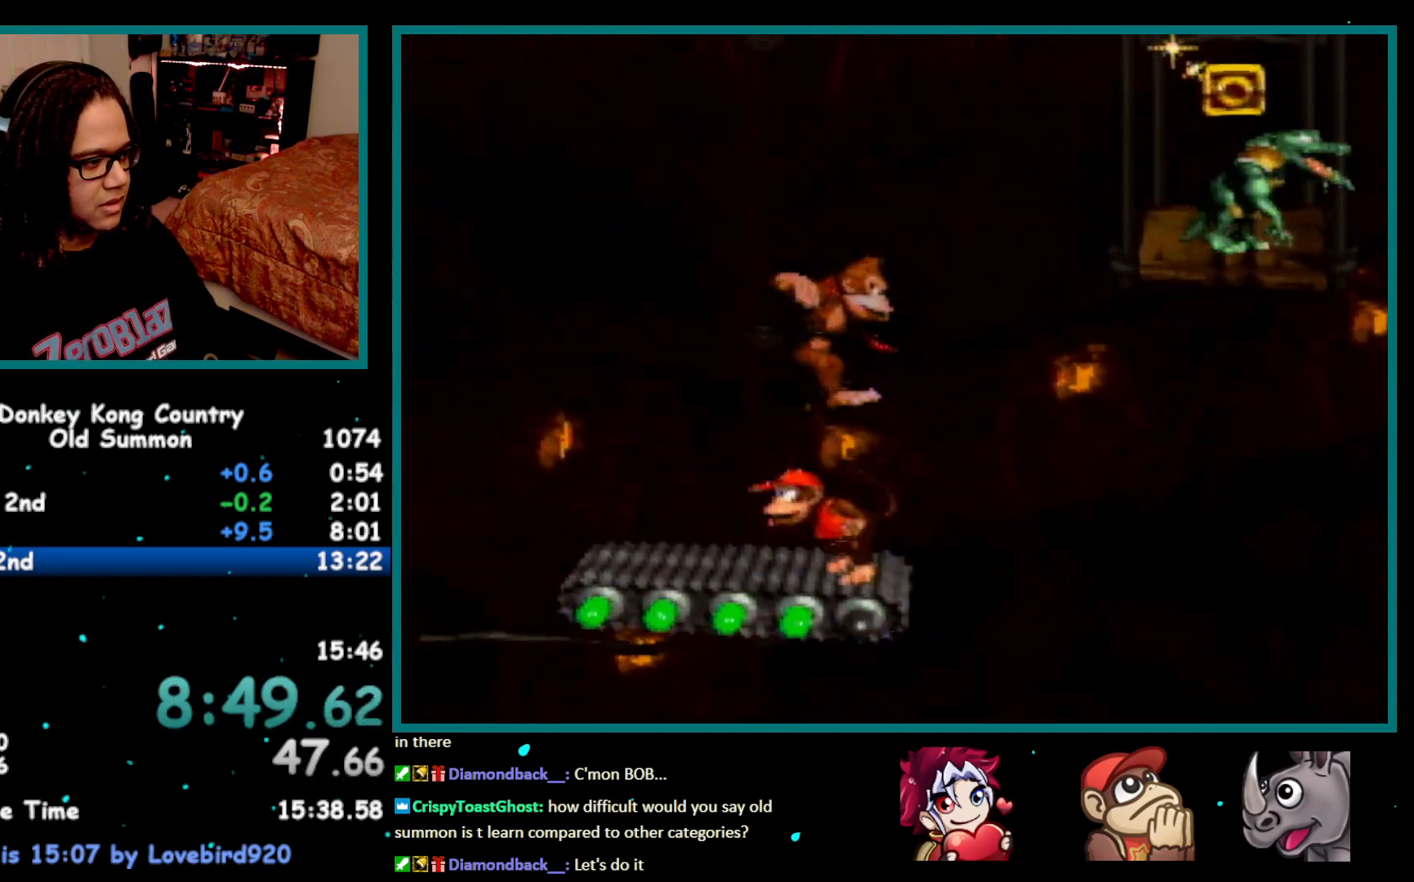
{"buttons": ["Y"], "events": [[33, "DPAD_RIGHT", "down"], [83, "B", "up"], [150, "DPAD_LEFT", "down"], [150, "DPAD_RIGHT", "up"], [217, "DPAD_LEFT", "up"]]}
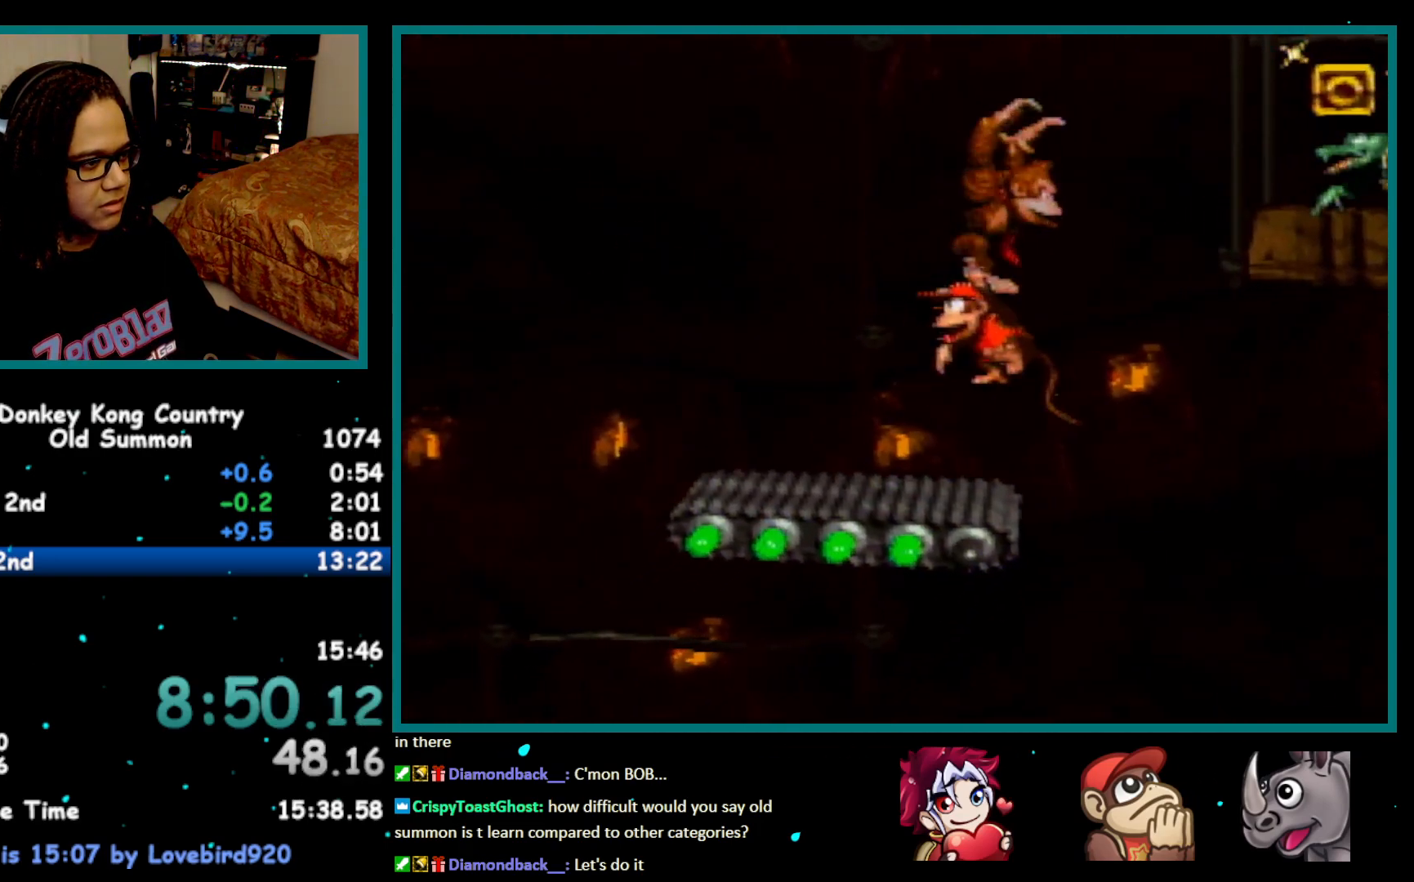
{"buttons": ["Y"], "events": []}